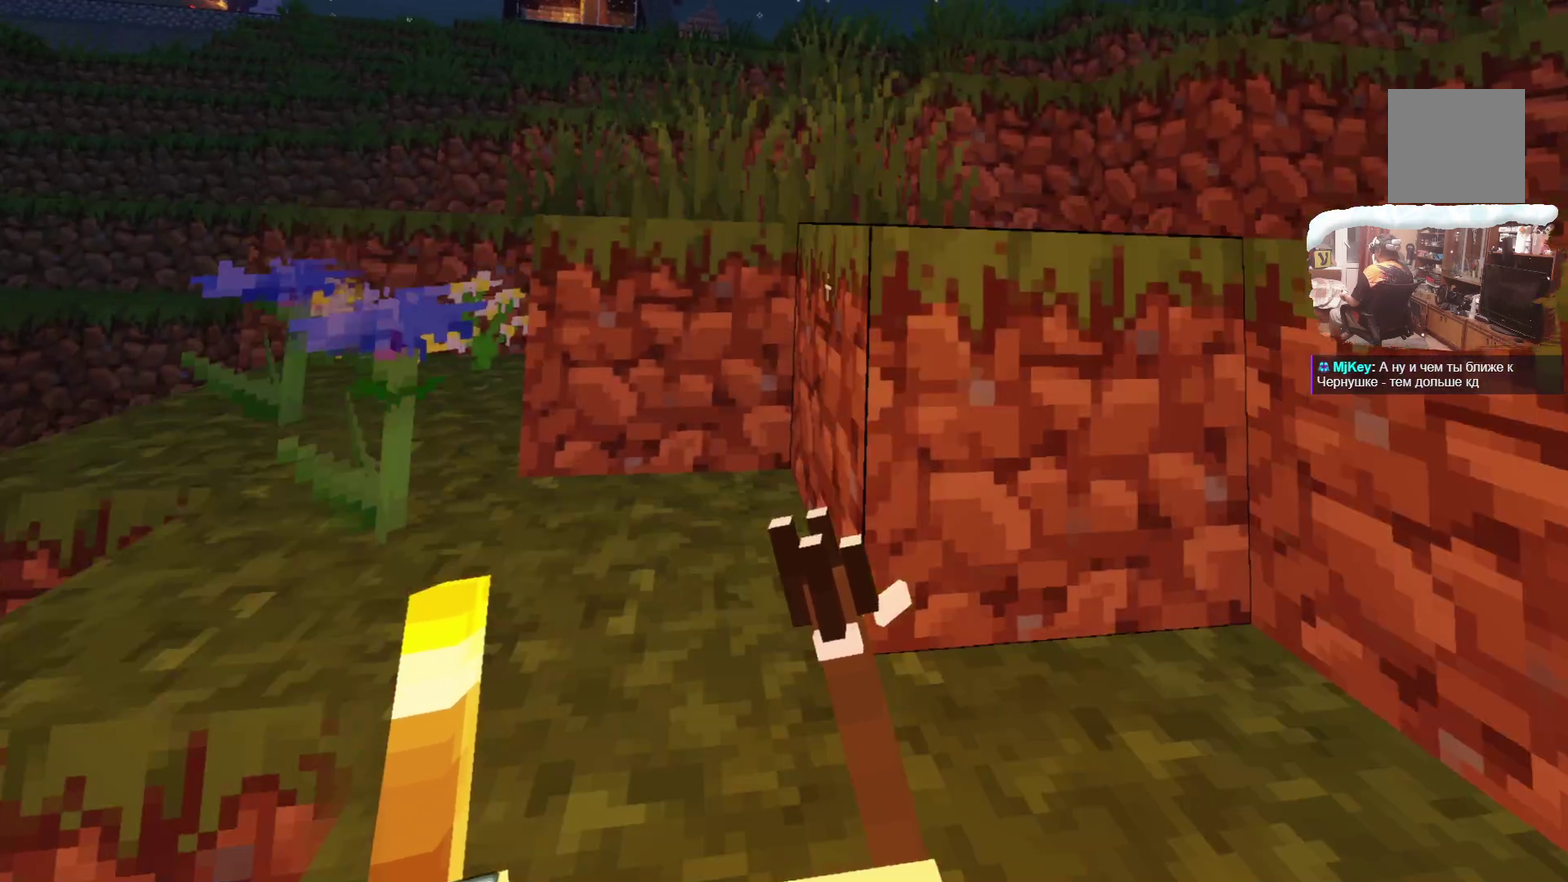
Gameplay with a controller; each line is a JSON object with the inputs held at the frame after it (dt_ms = milliseconds from this image to that frame). "events" lists button and stick changes between this image and that frame as [ms after this image, input, new state], when the widget could be followed in between. Not read: R1 R3.
{"dt_ms": 700, "buttons": [], "left_stick": "up", "right_stick": "center", "events": [[17, "left_stick", "center"], [134, "left_stick", "up"]]}
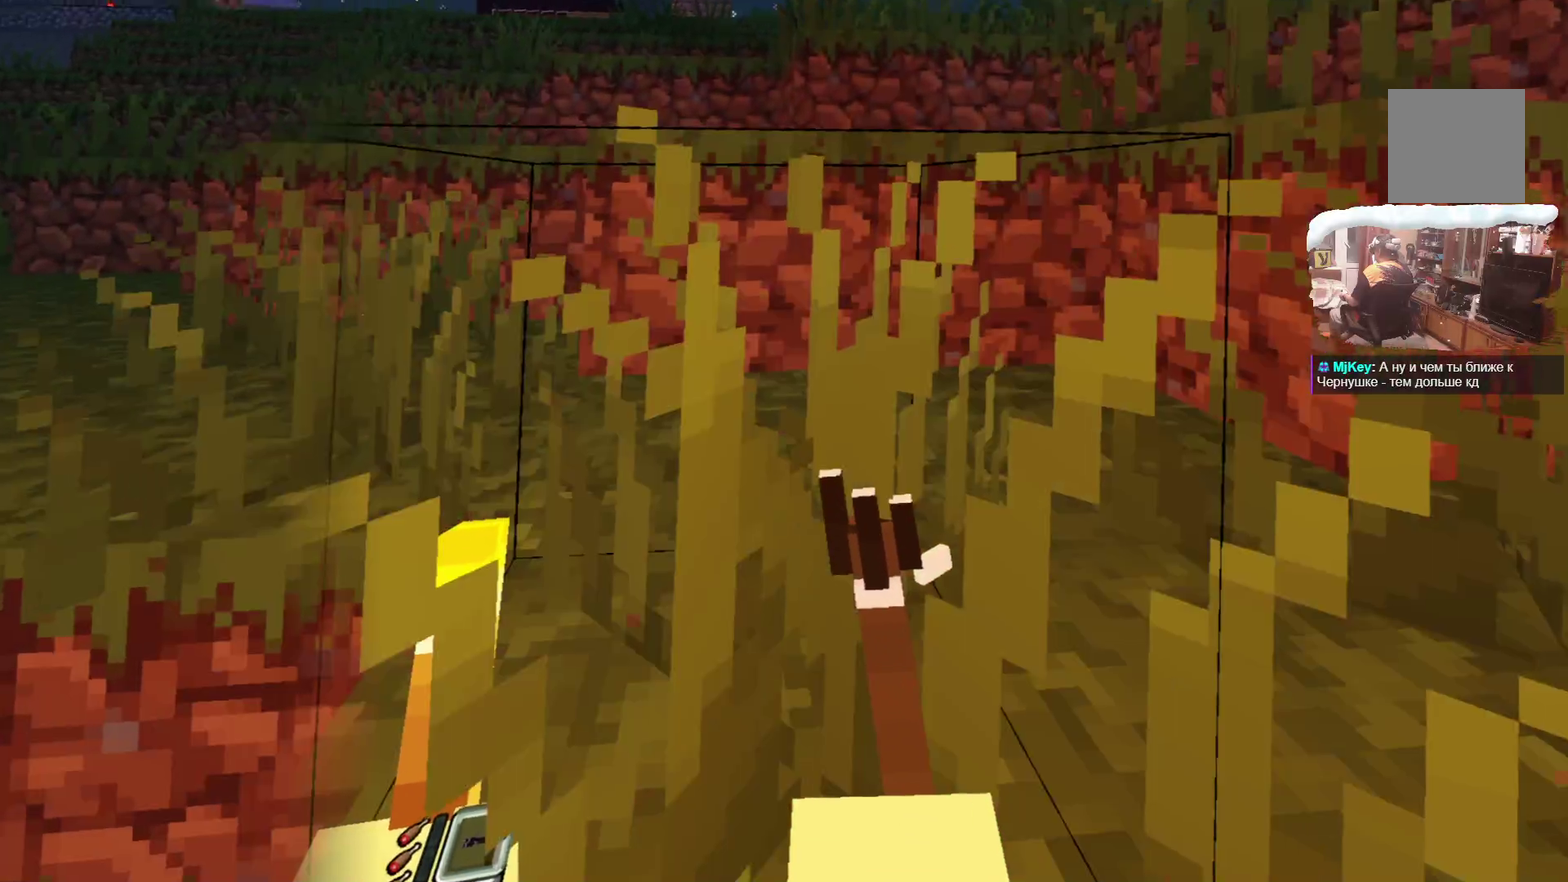
{"dt_ms": 700, "buttons": [], "left_stick": "up", "right_stick": "center", "events": []}
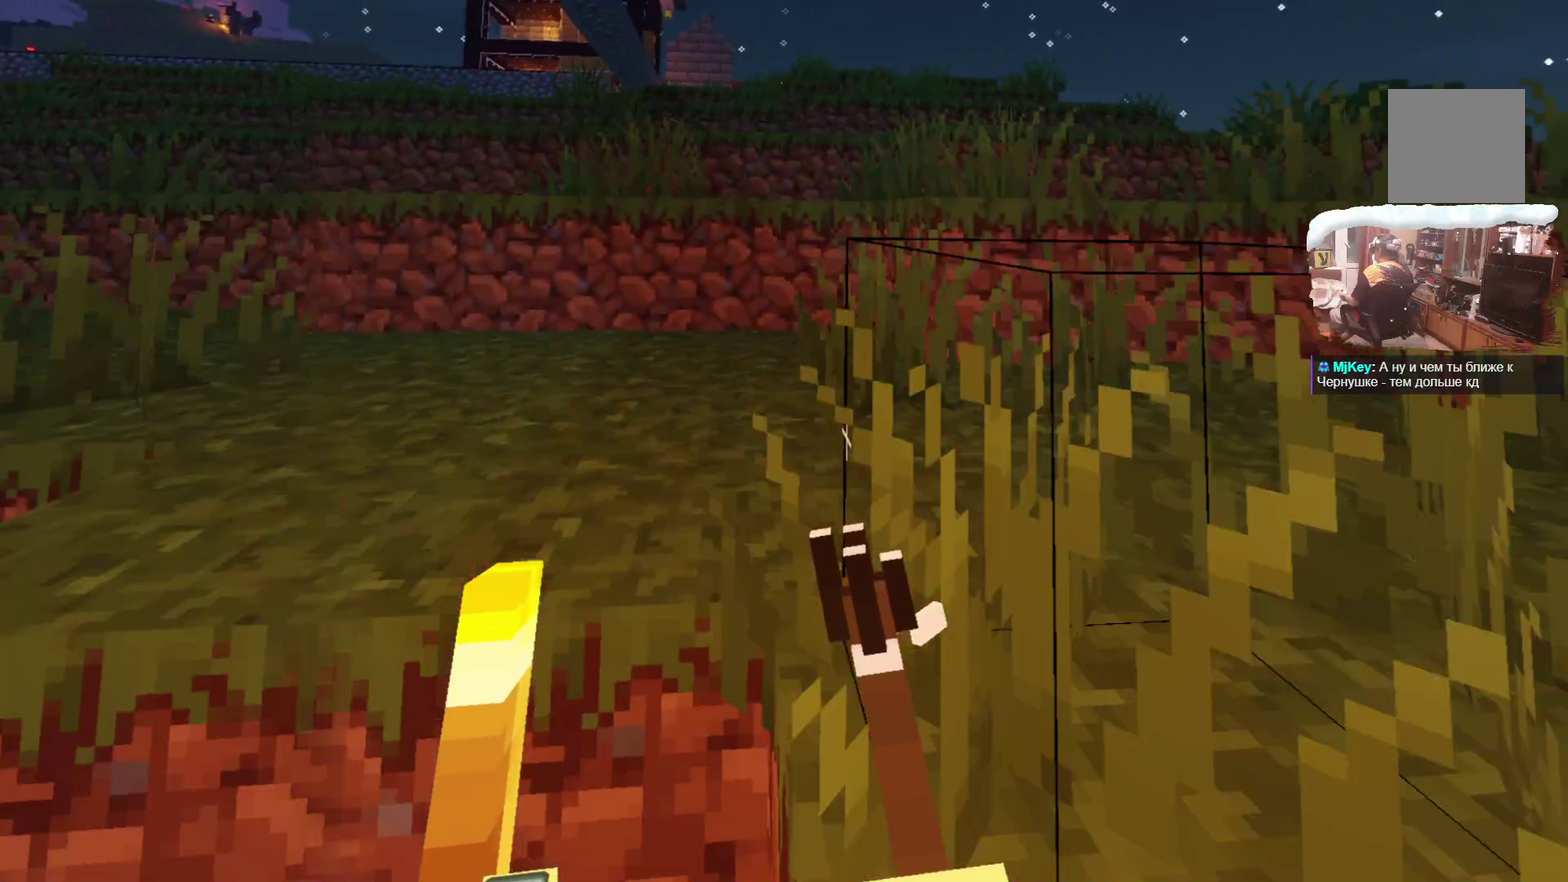
{"dt_ms": 300, "buttons": [], "left_stick": "up", "right_stick": "center", "events": []}
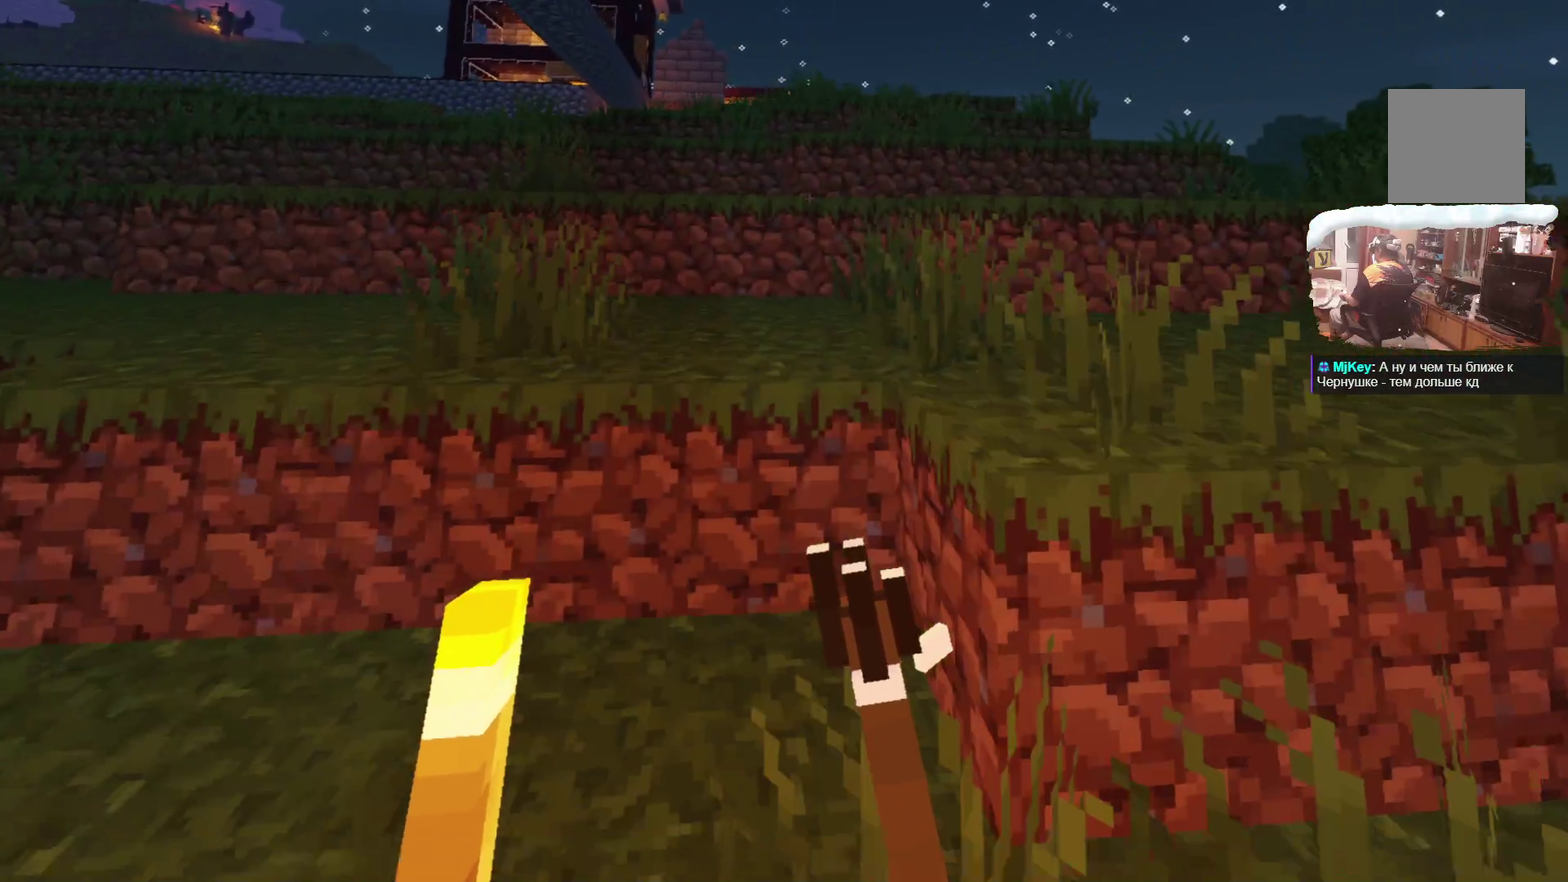
{"dt_ms": 600, "buttons": [], "left_stick": "up", "right_stick": "center", "events": []}
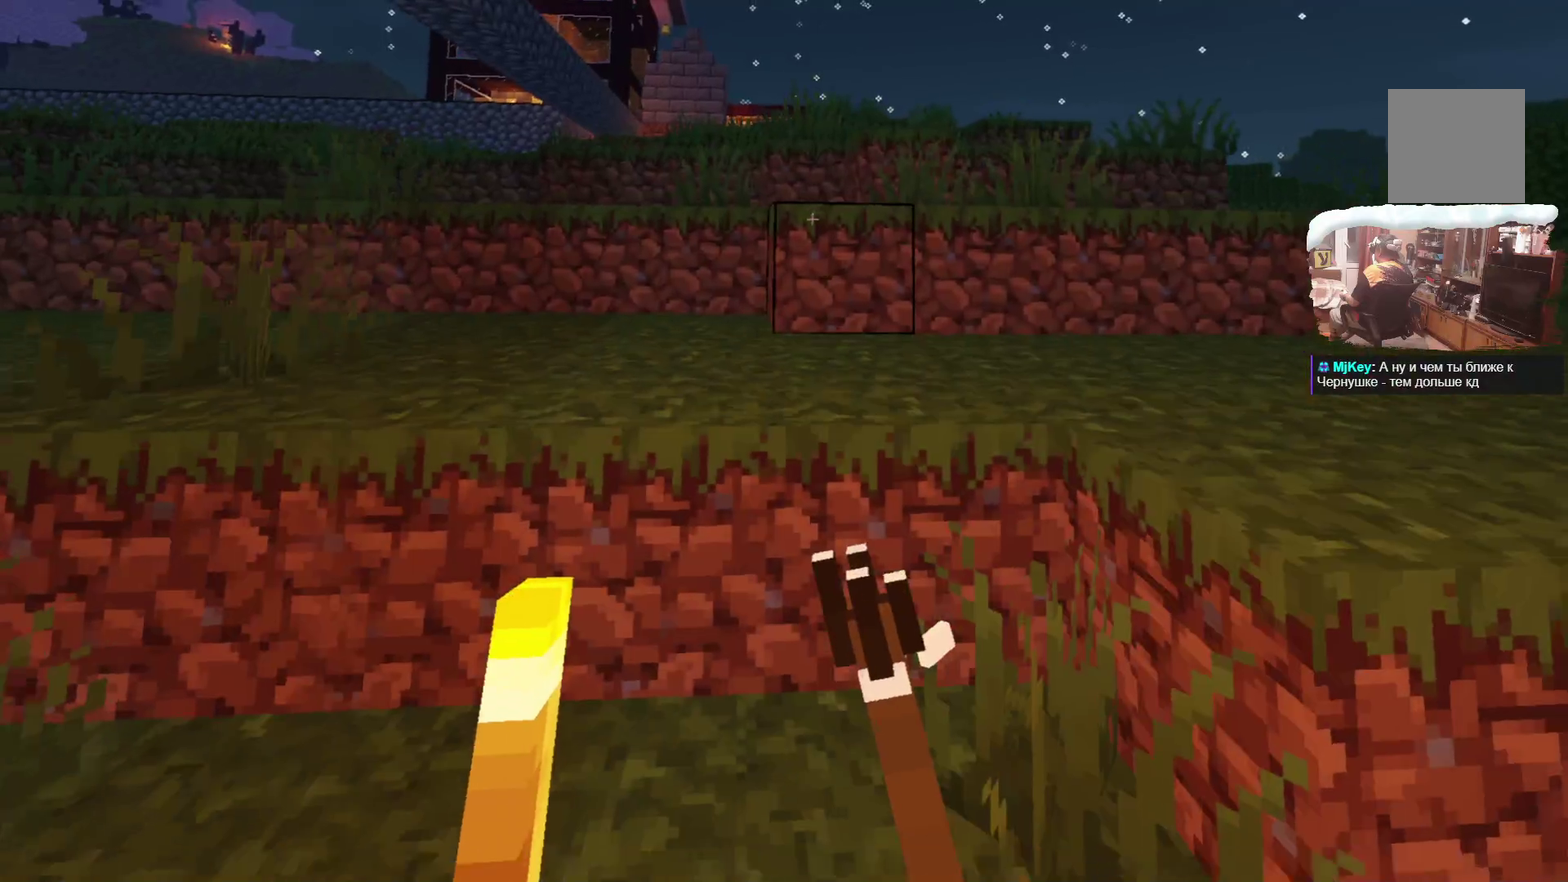
{"dt_ms": 400, "buttons": [], "left_stick": "up", "right_stick": "center", "events": []}
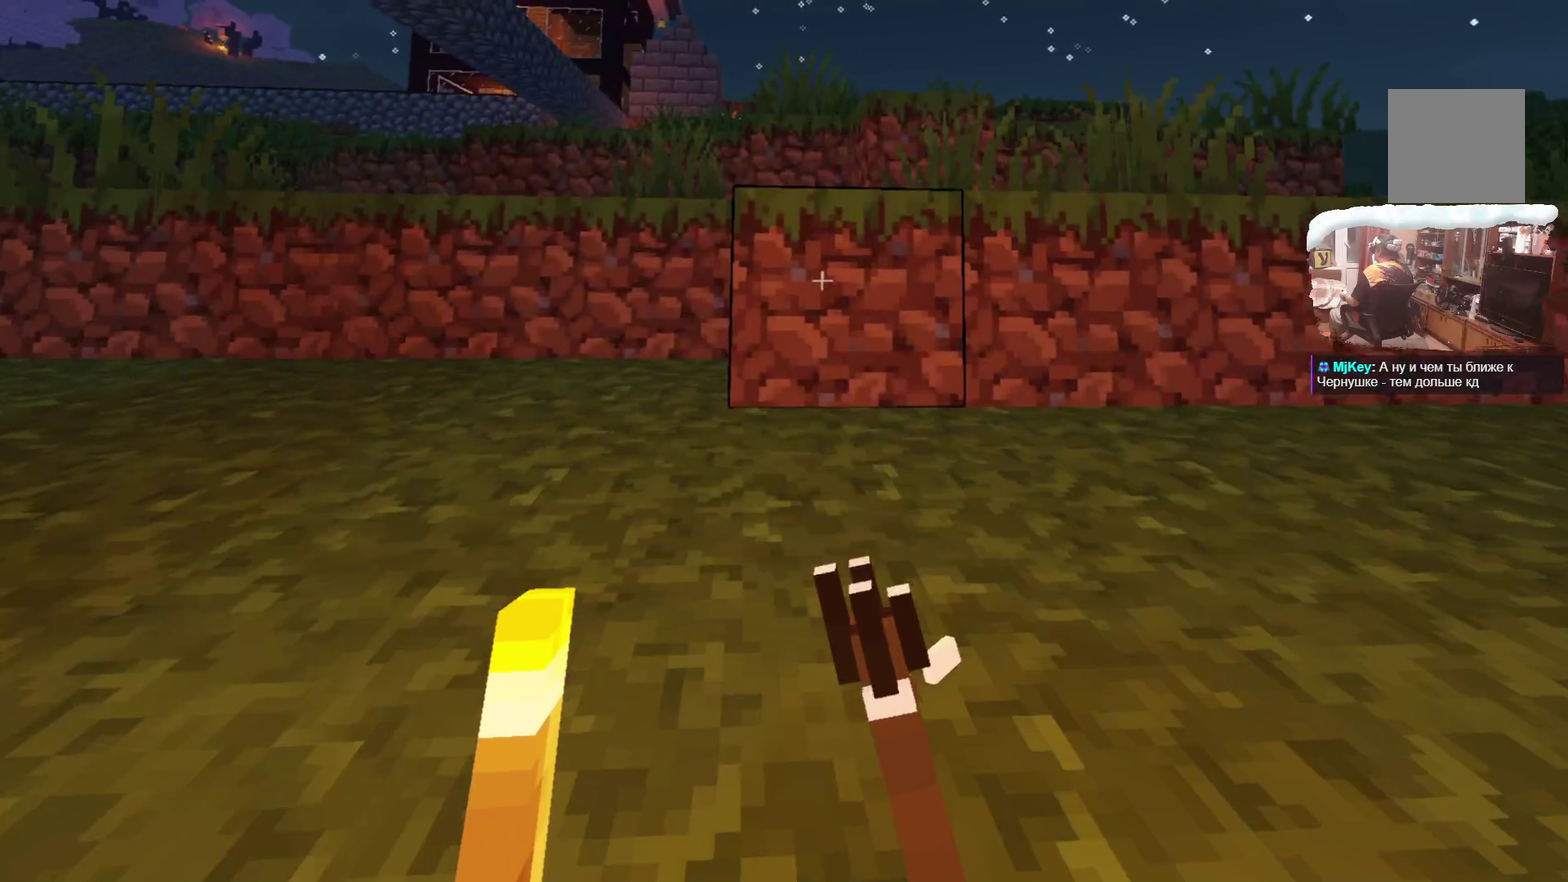
{"dt_ms": 300, "buttons": [], "left_stick": "up", "right_stick": "center", "events": []}
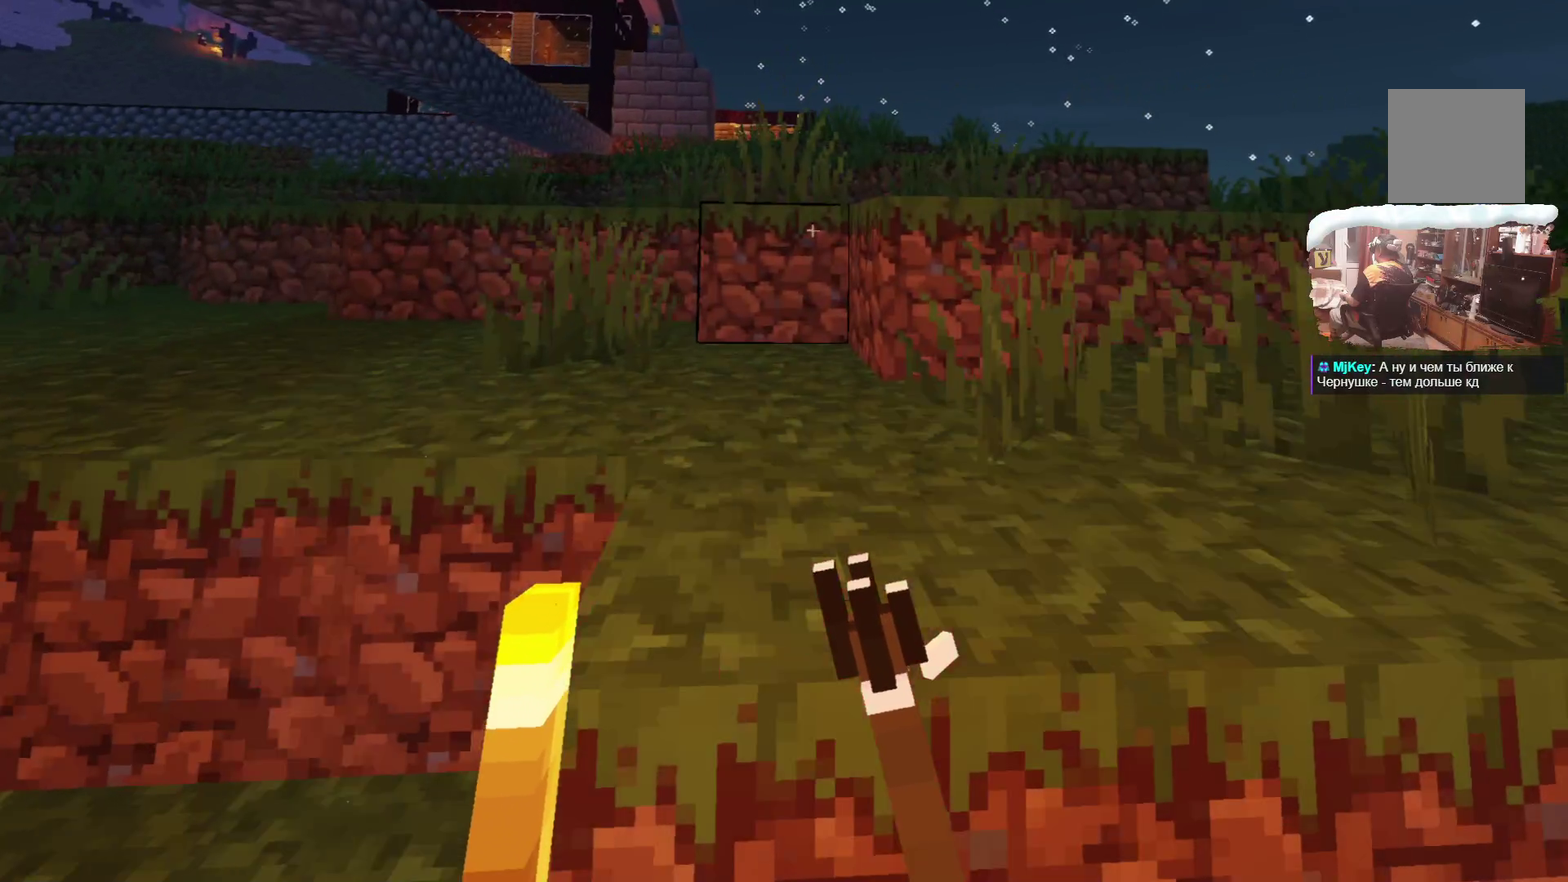
{"dt_ms": 584, "buttons": [], "left_stick": "up", "right_stick": "center", "events": []}
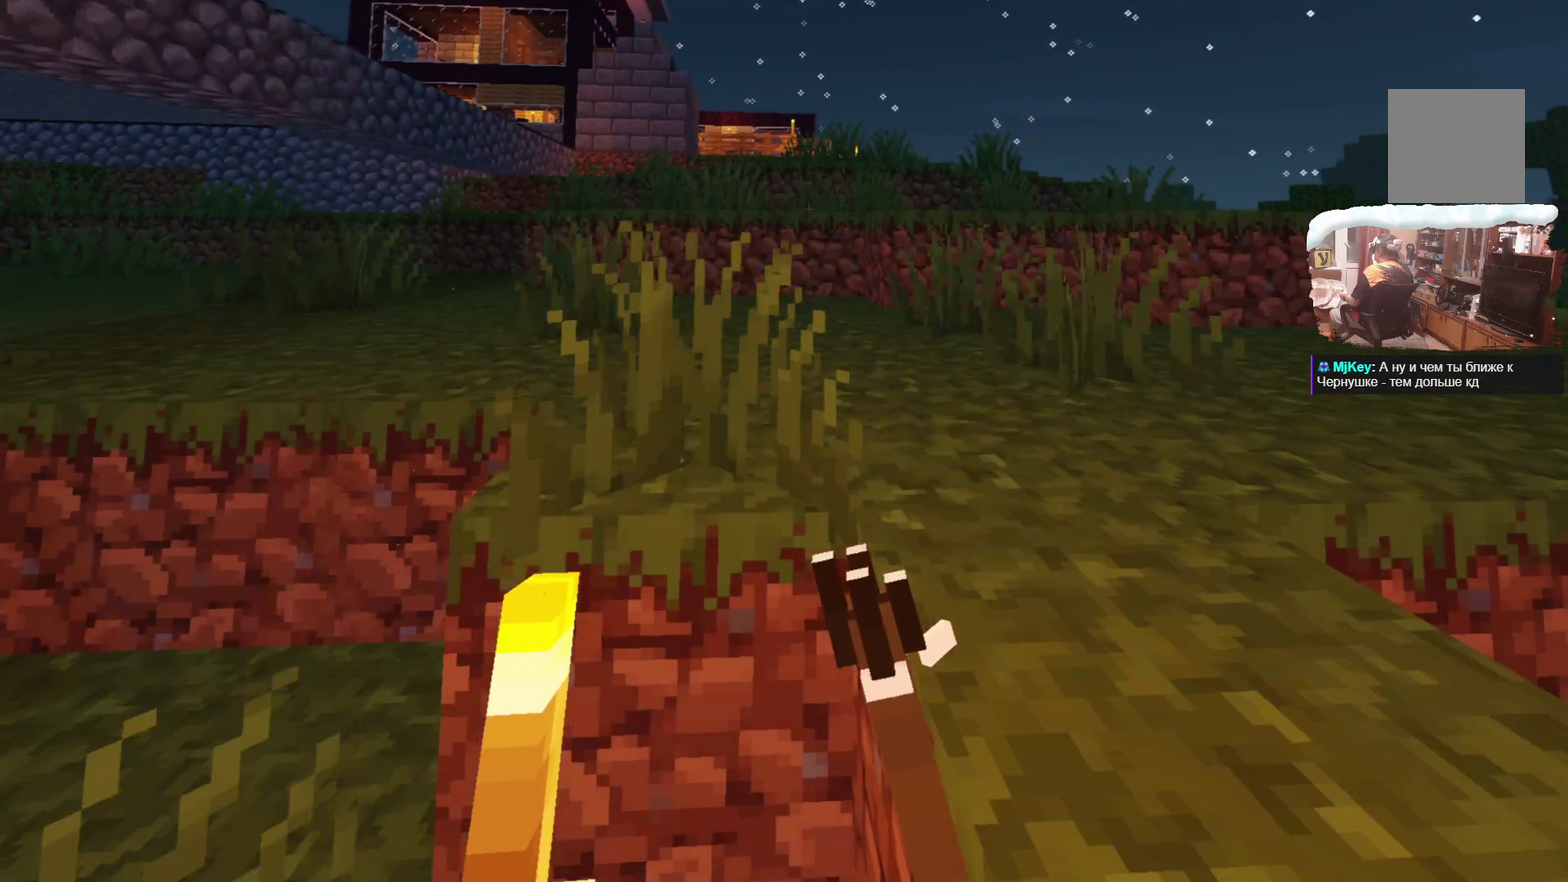
{"dt_ms": 717, "buttons": [], "left_stick": "up", "right_stick": "center", "events": []}
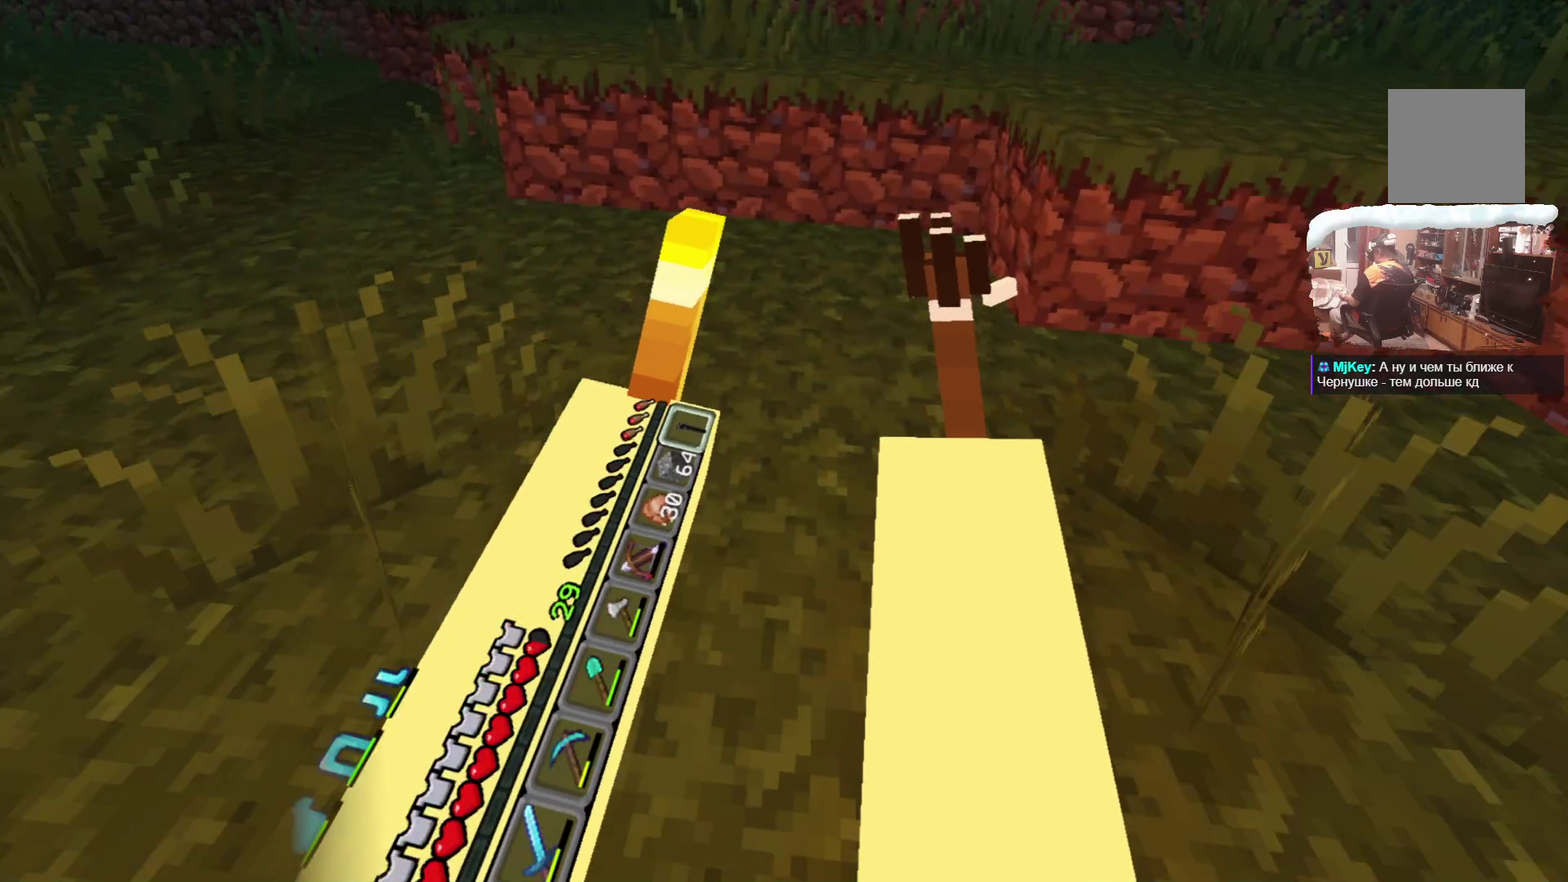
{"dt_ms": 399, "buttons": [], "left_stick": "up", "right_stick": "center", "events": []}
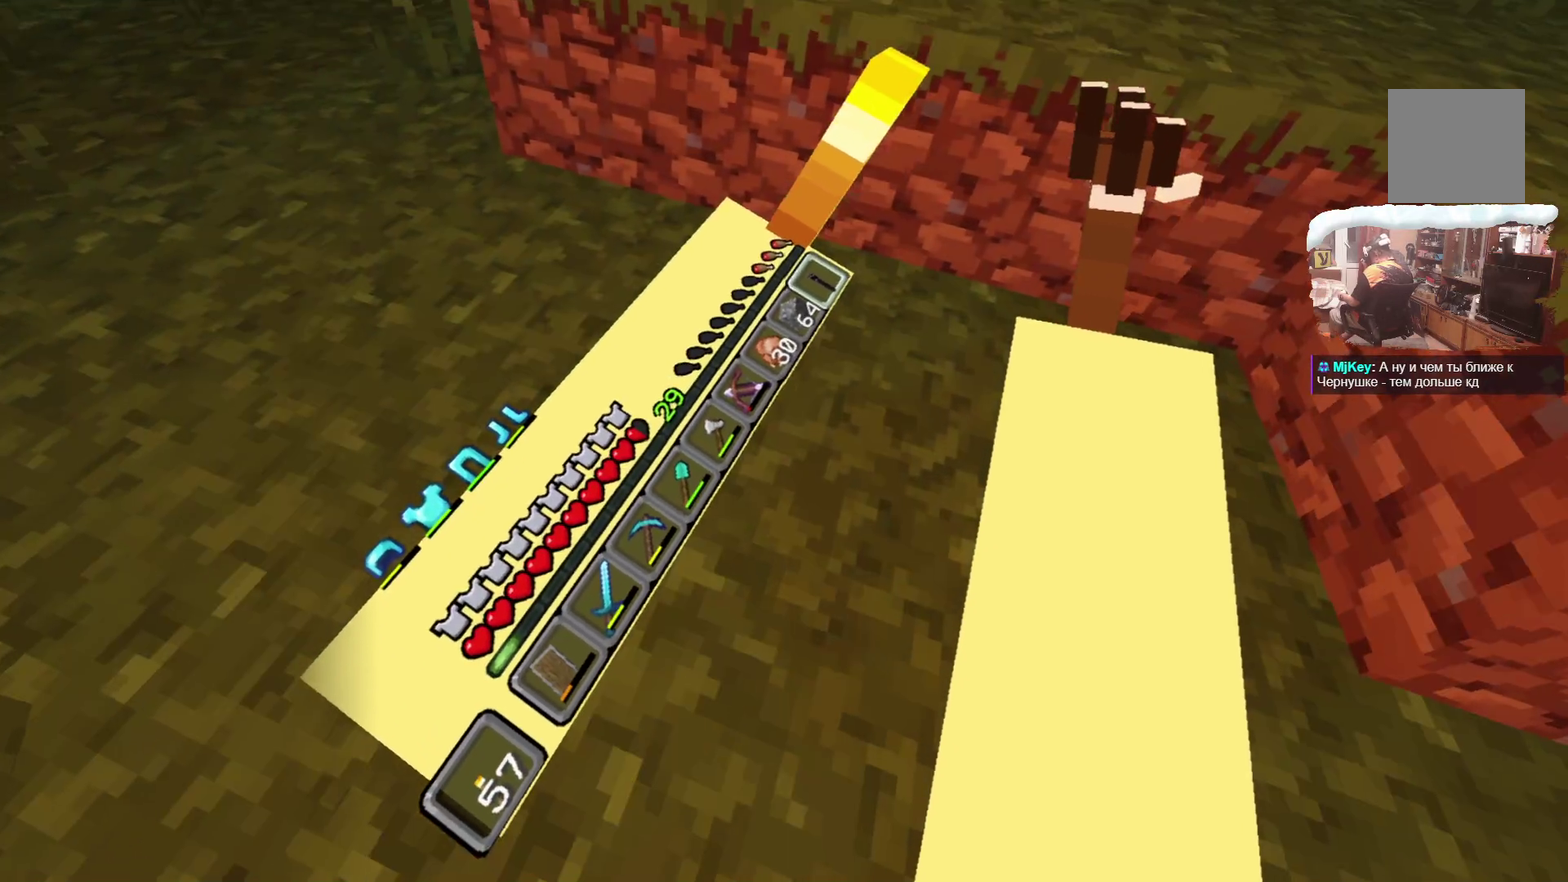
{"dt_ms": 300, "buttons": [], "left_stick": "up", "right_stick": "center", "events": []}
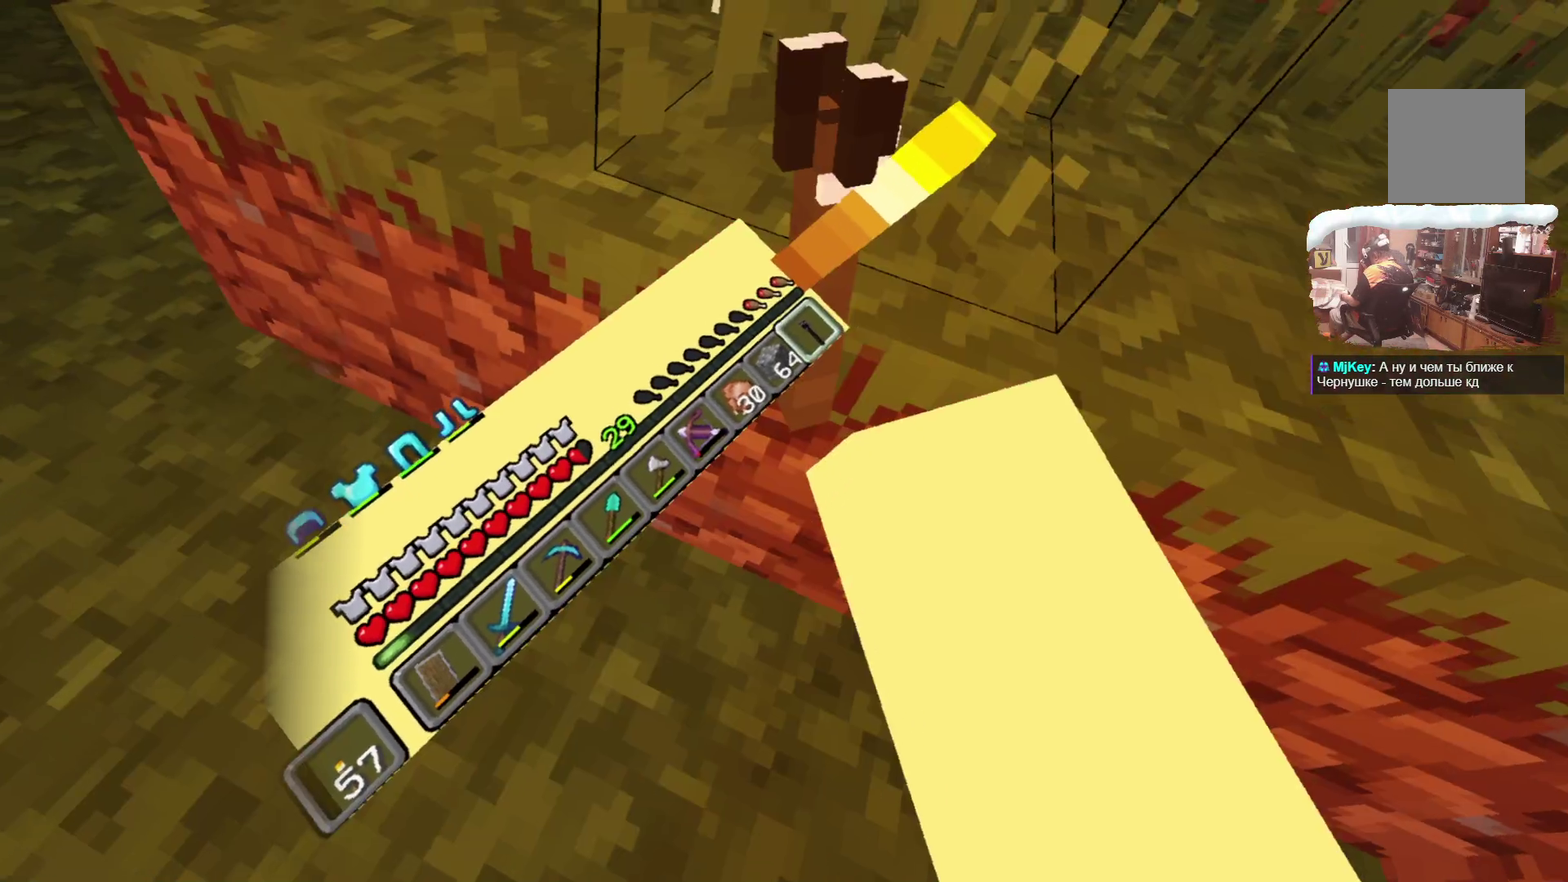
{"dt_ms": 700, "buttons": [], "left_stick": "up", "right_stick": "center", "events": []}
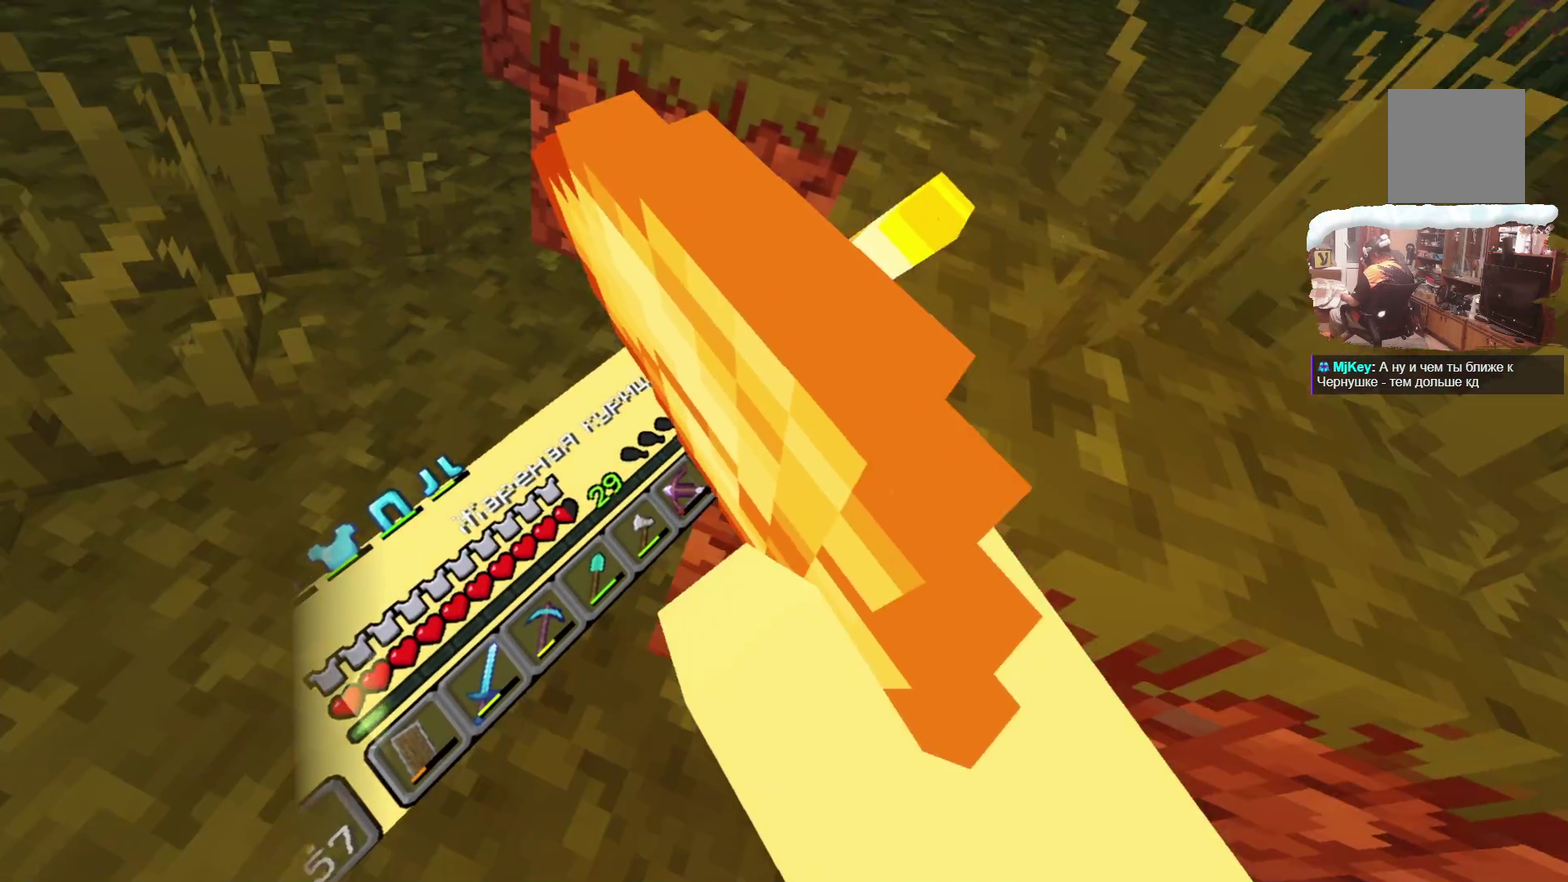
{"dt_ms": 600, "buttons": [], "left_stick": "up-right", "right_stick": "center", "events": [[283, "left_stick", "up-right"]]}
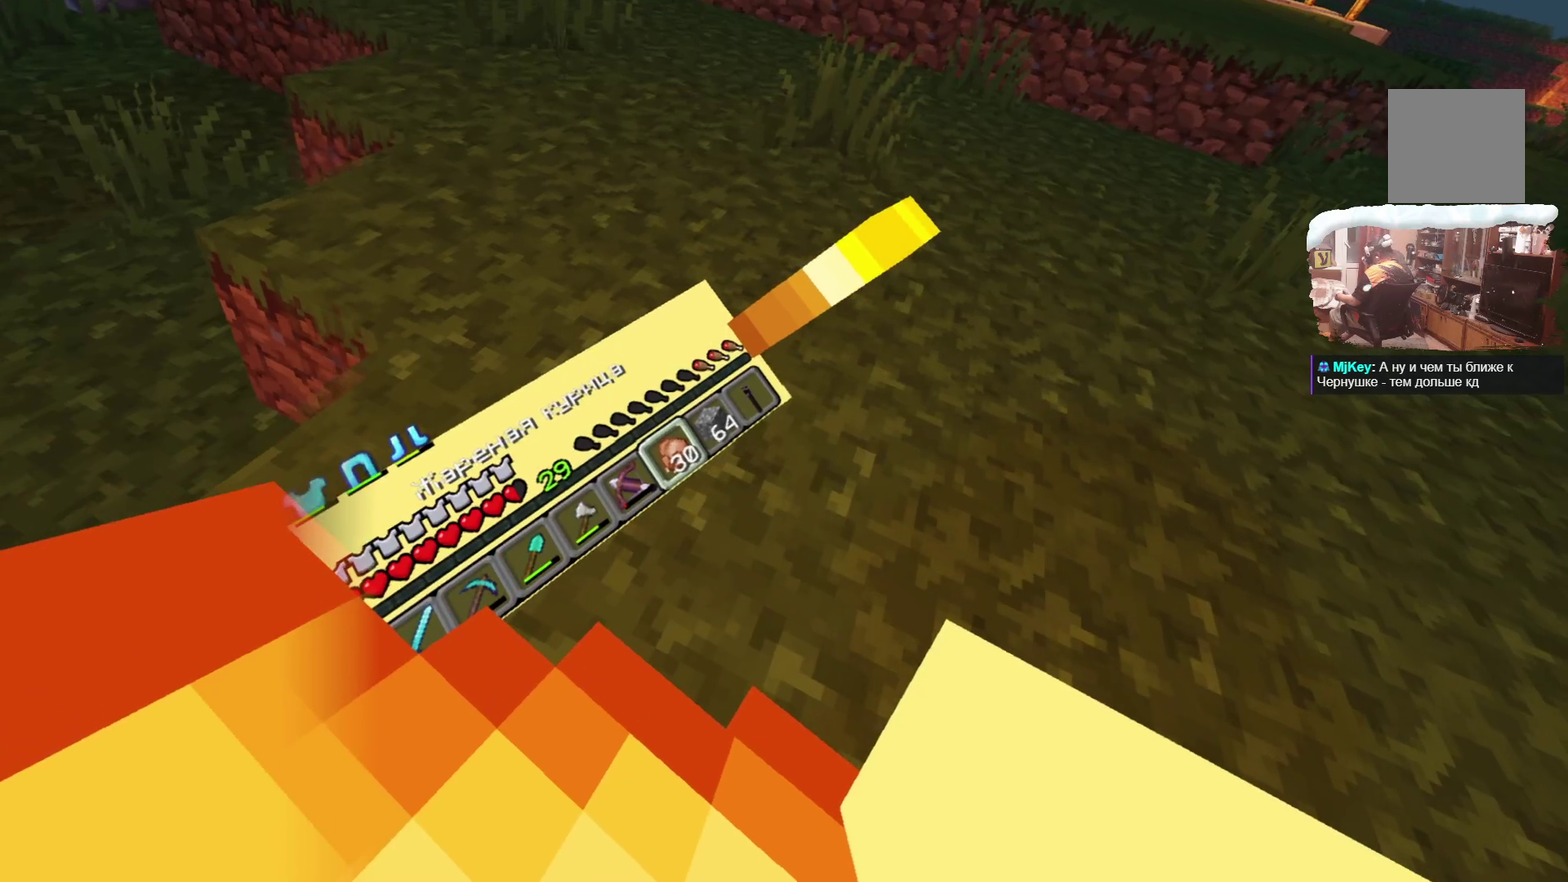
{"dt_ms": 384, "buttons": [], "left_stick": "up-right", "right_stick": "center", "events": []}
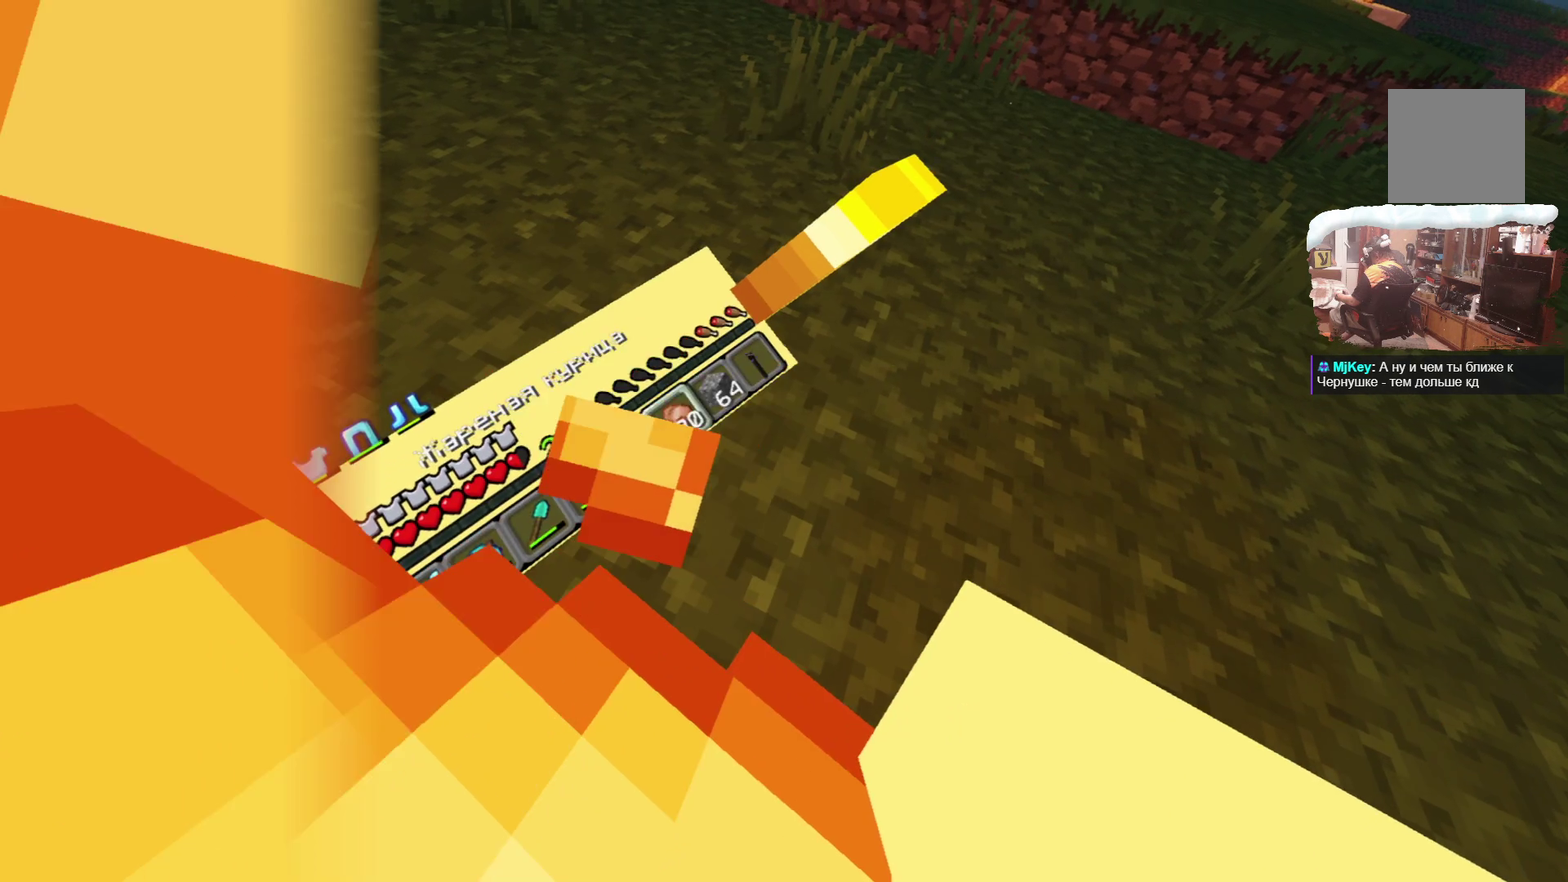
{"dt_ms": 517, "buttons": [], "left_stick": "up-right", "right_stick": "center", "events": []}
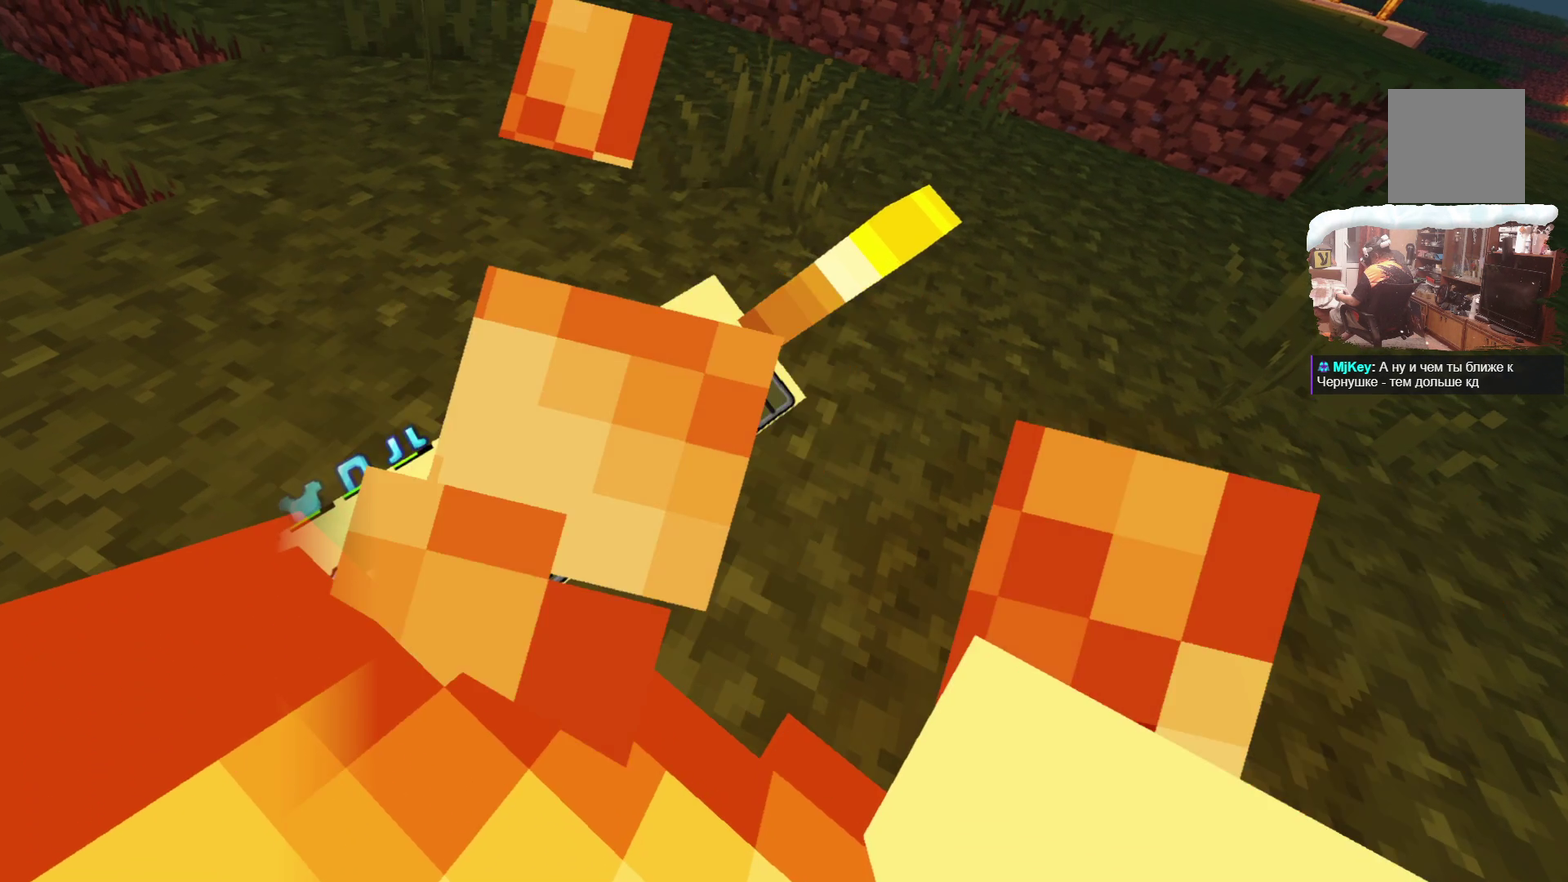
{"dt_ms": 499, "buttons": [], "left_stick": "up-right", "right_stick": "center", "events": []}
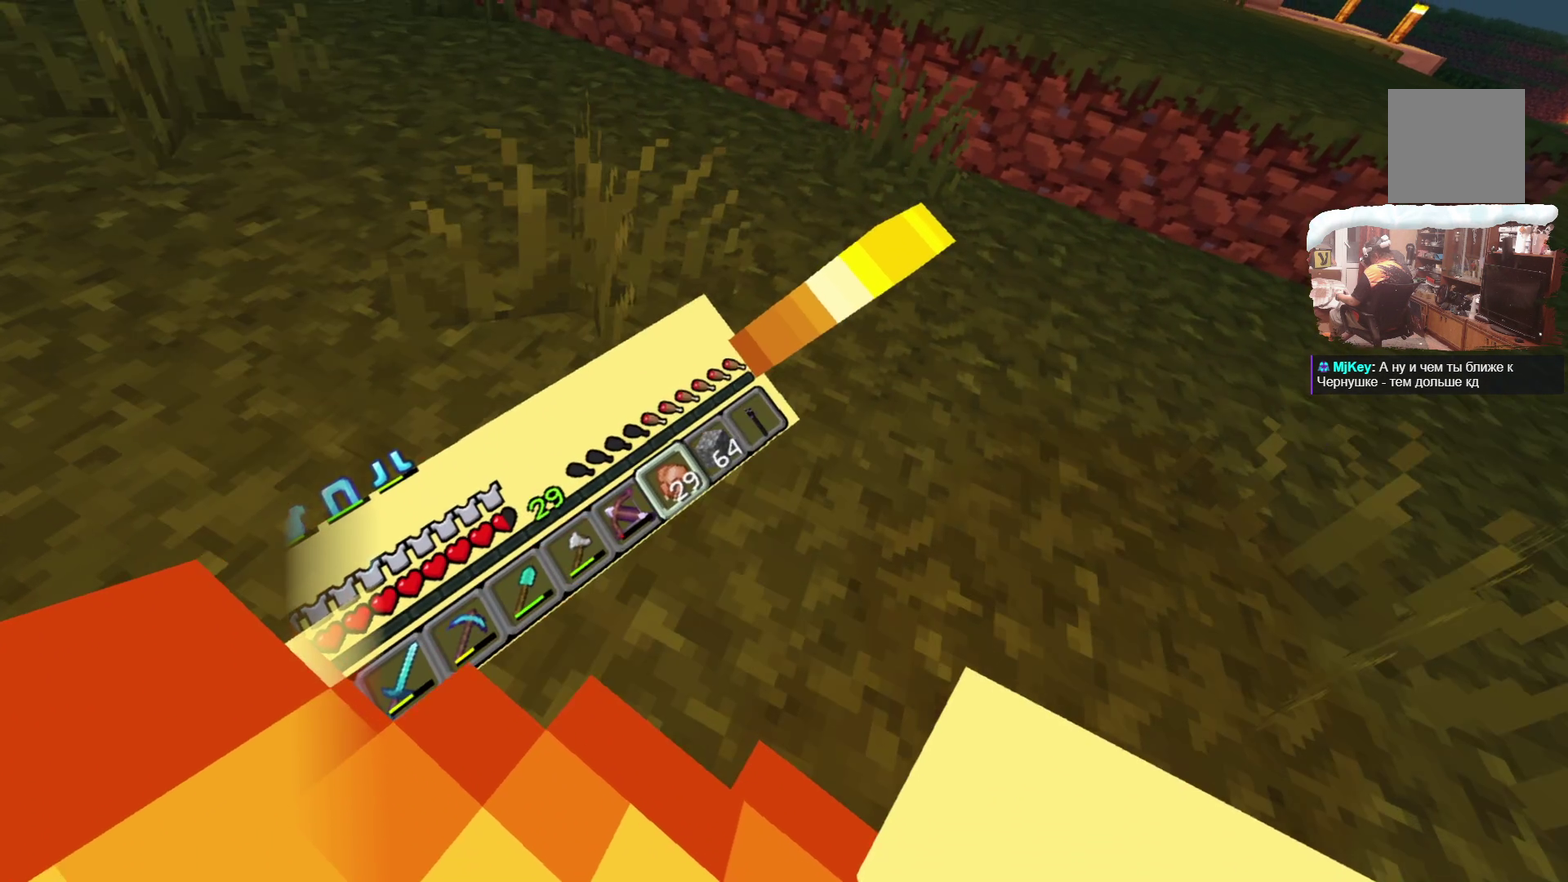
{"dt_ms": 600, "buttons": [], "left_stick": "center", "right_stick": "center", "events": [[150, "left_stick", "center"]]}
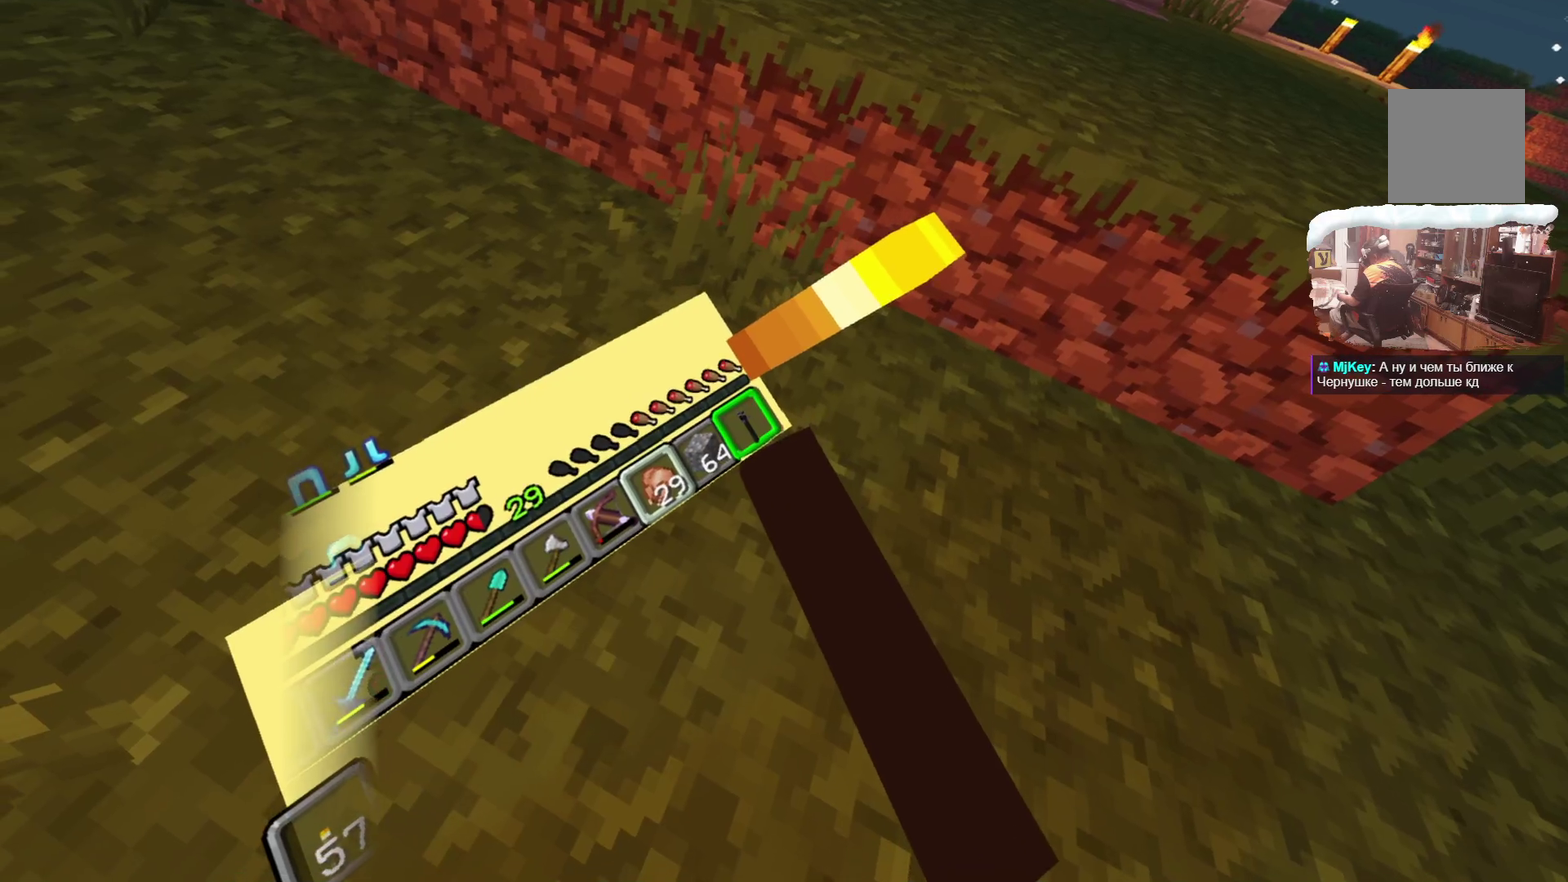
{"dt_ms": 400, "buttons": [], "left_stick": "down", "right_stick": "center", "events": [[383, "left_stick", "down"]]}
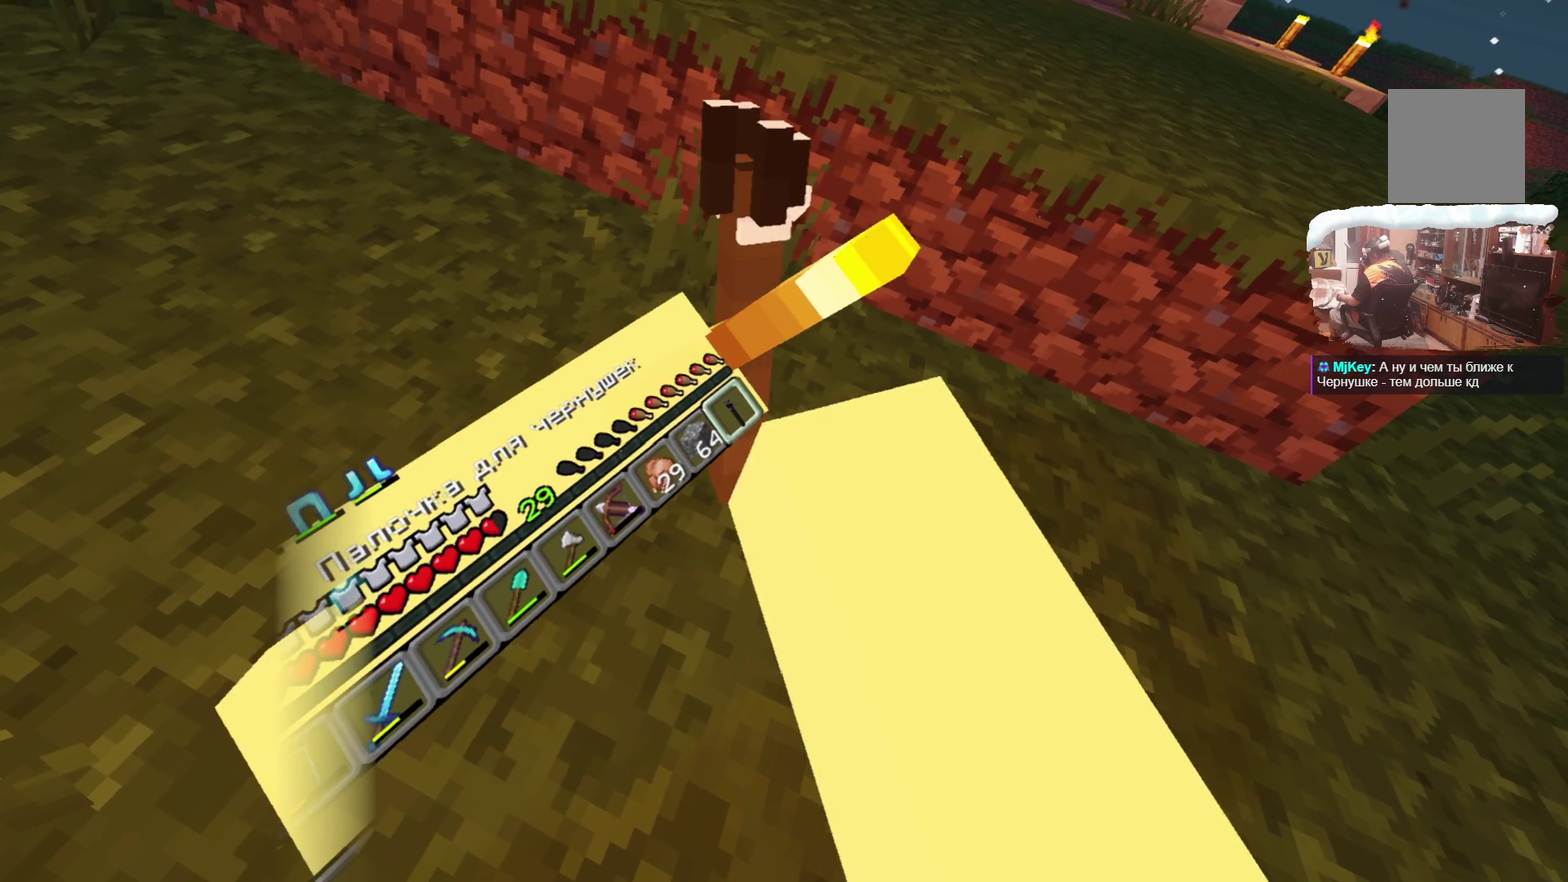
{"dt_ms": 300, "buttons": [], "left_stick": "center", "right_stick": "center", "events": [[300, "left_stick", "center"]]}
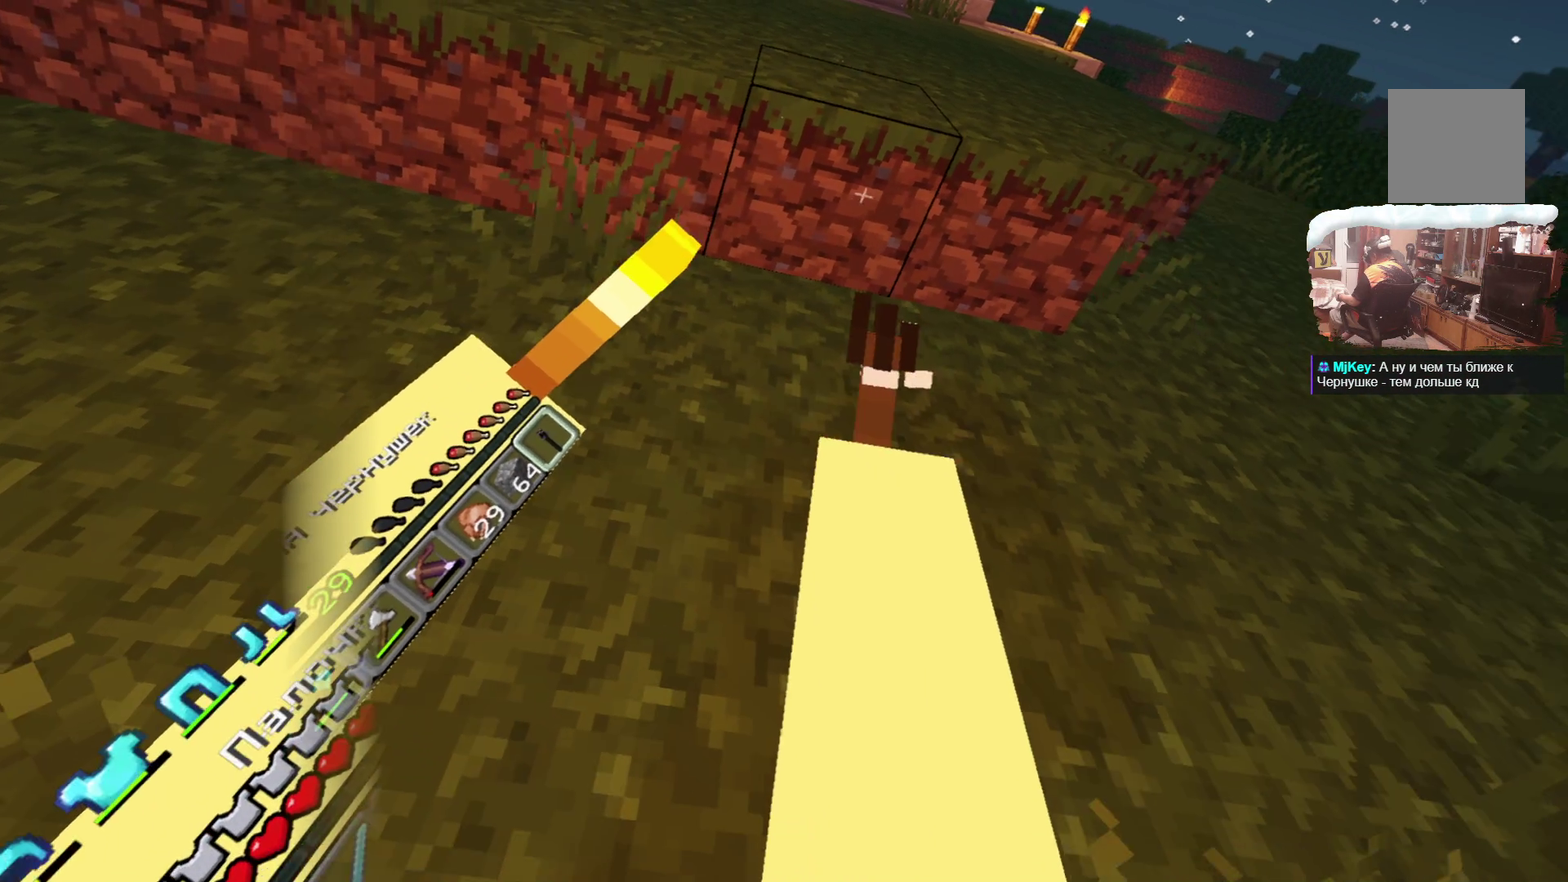
{"dt_ms": 600, "buttons": [], "left_stick": "center", "right_stick": "center", "events": [[350, "A", "down"], [500, "A", "up"]]}
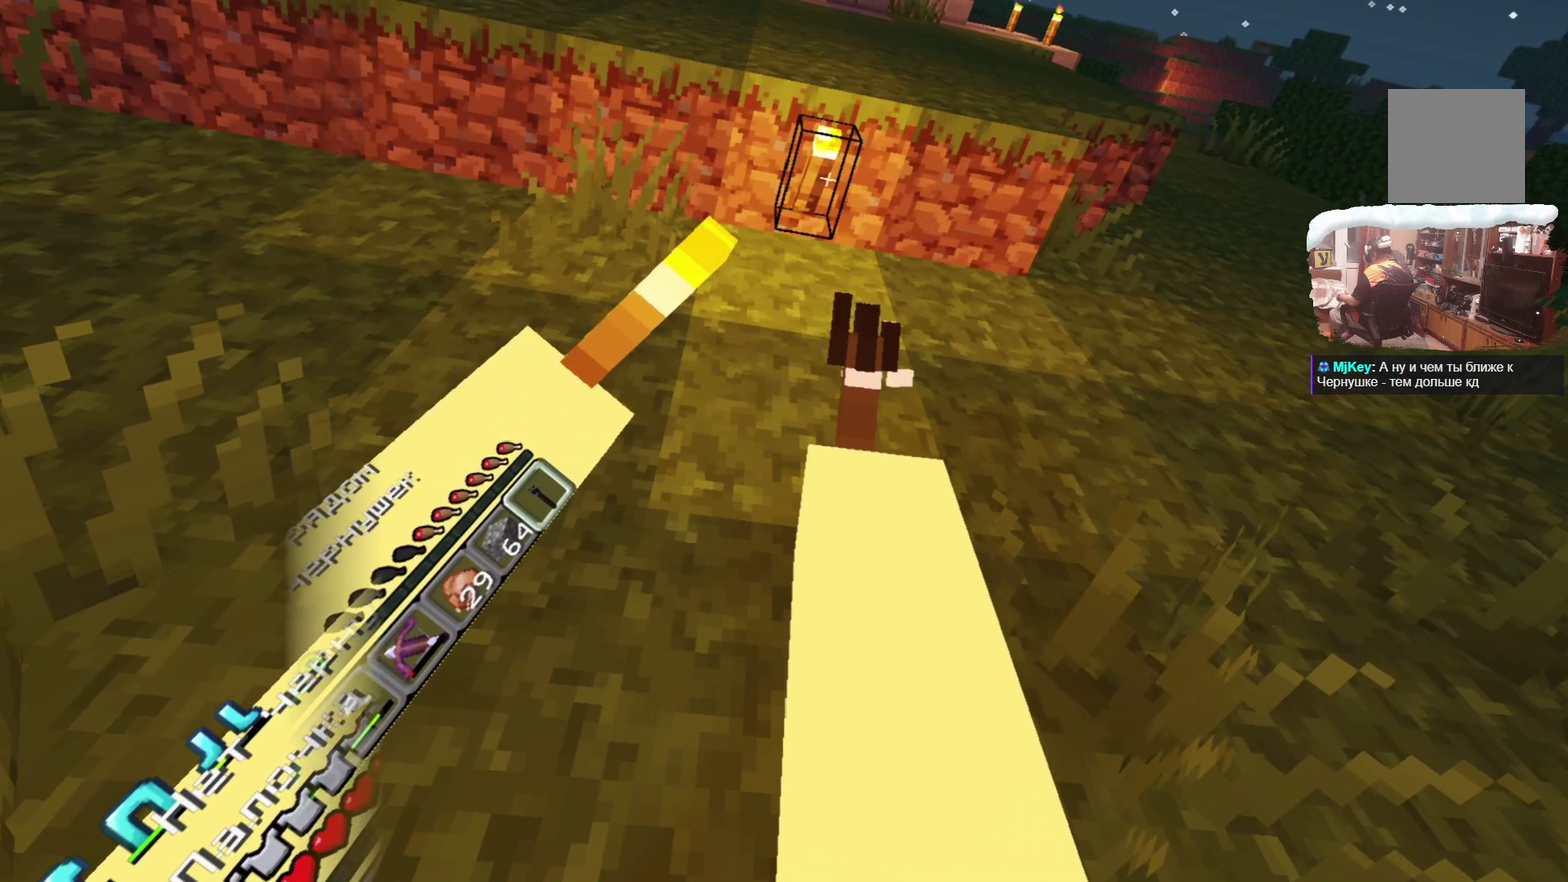
{"dt_ms": 600, "buttons": [], "left_stick": "center", "right_stick": "center", "events": []}
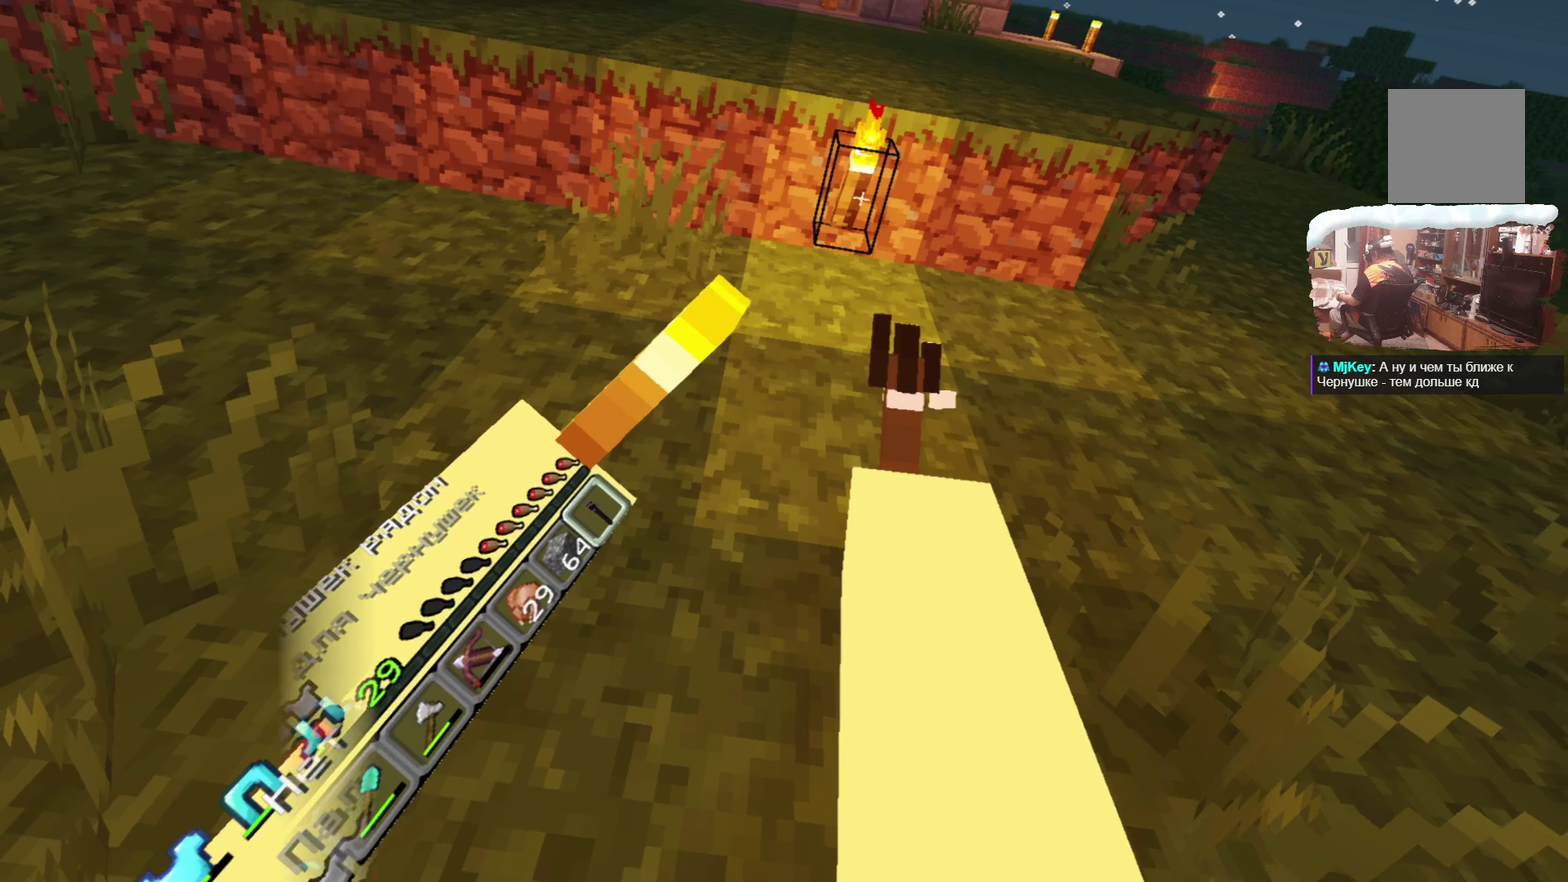
{"dt_ms": 500, "buttons": [], "left_stick": "center", "right_stick": "center", "events": []}
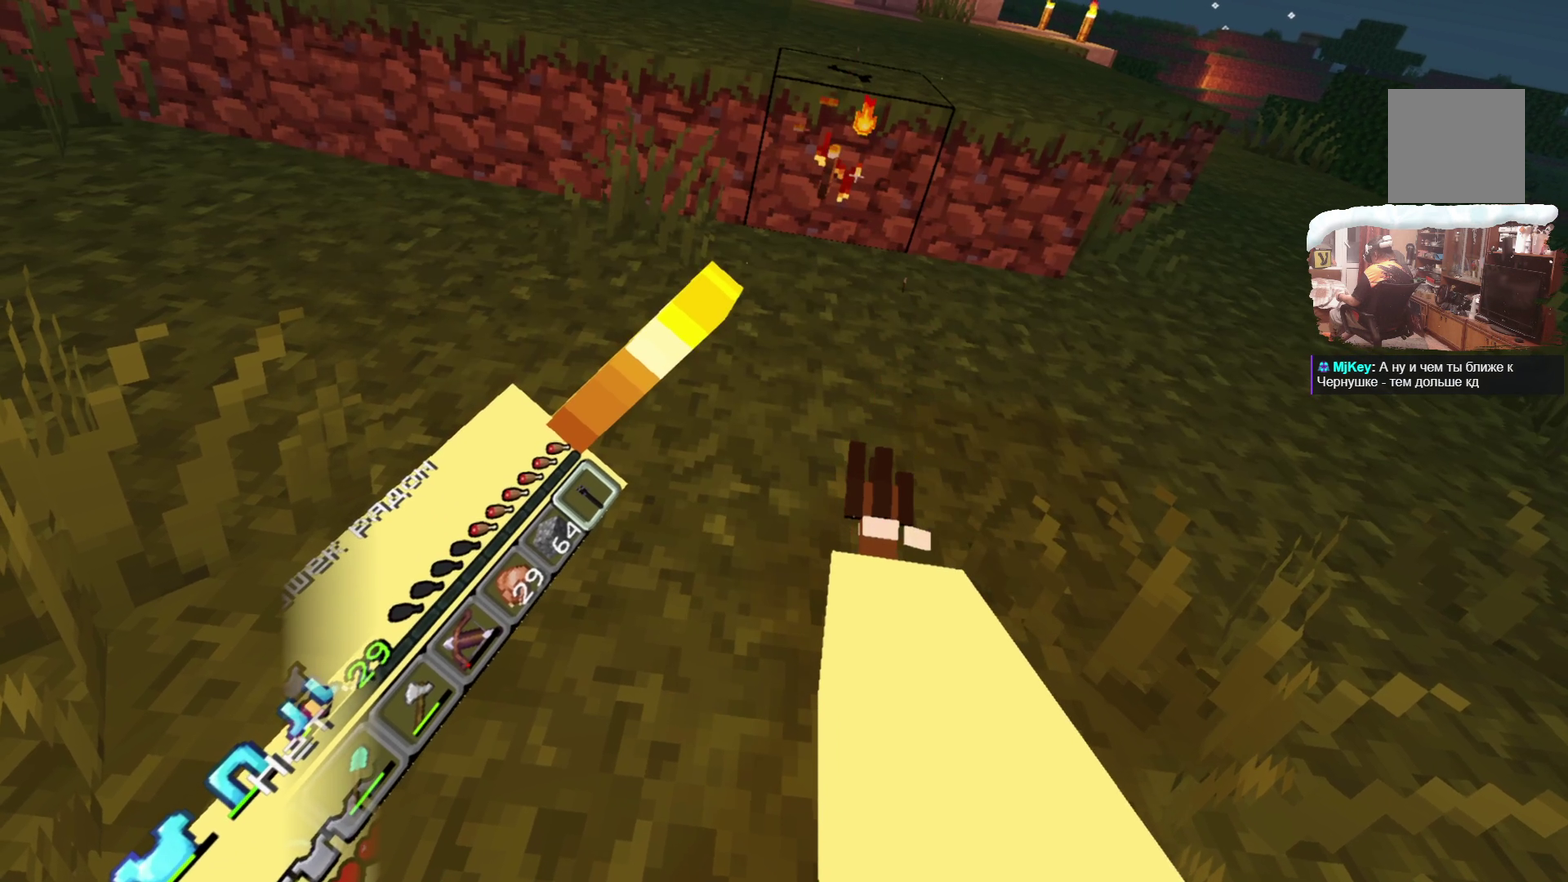
{"dt_ms": 500, "buttons": [], "left_stick": "up", "right_stick": "center", "events": [[300, "left_stick", "up"]]}
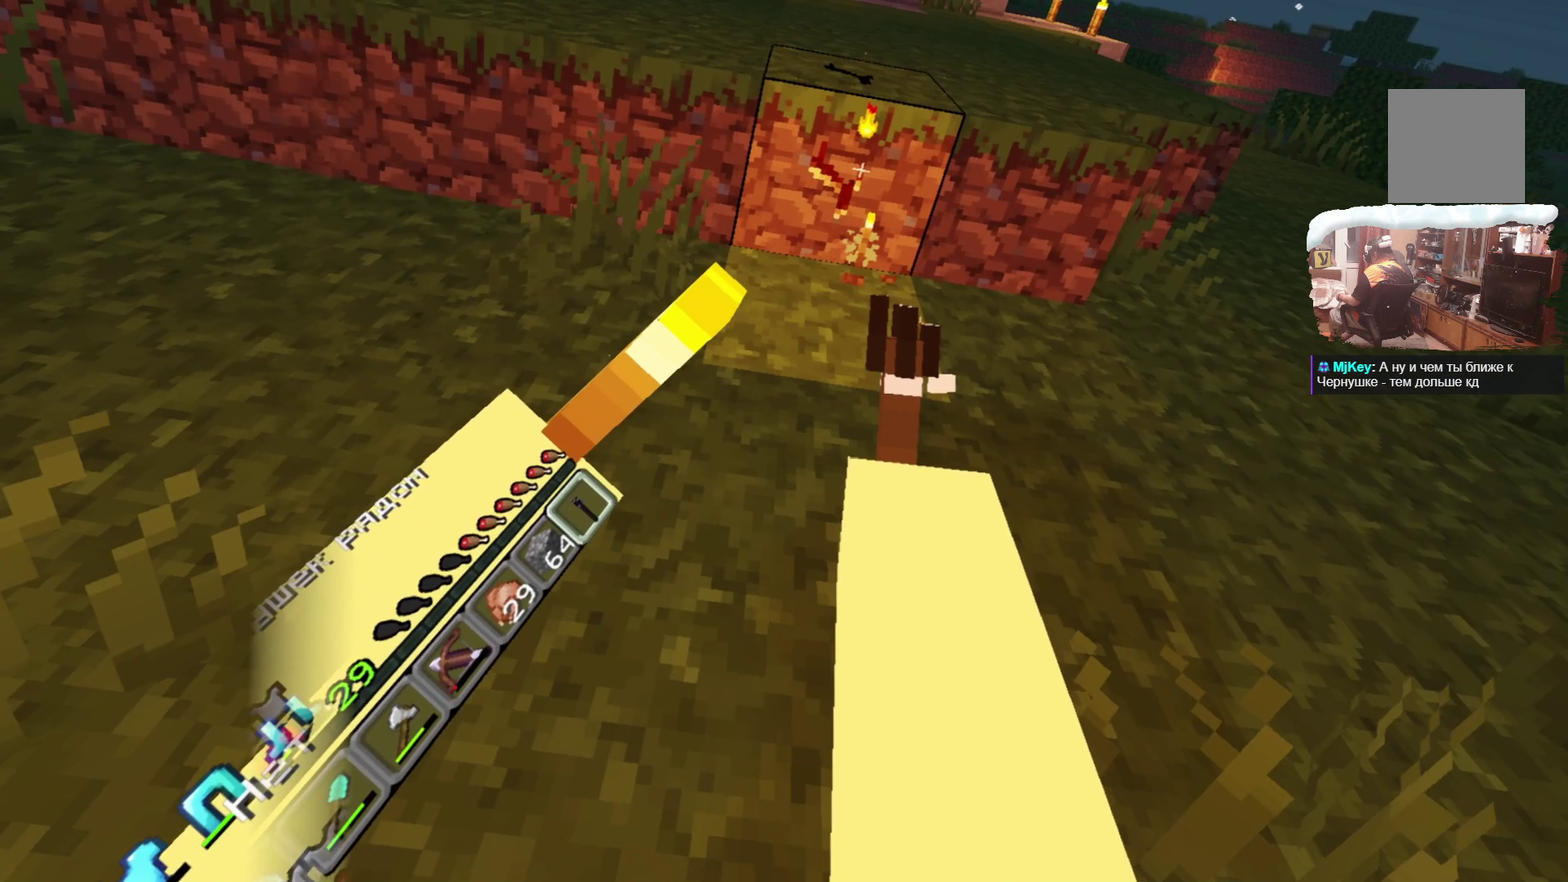
{"dt_ms": 400, "buttons": [], "left_stick": "center", "right_stick": "center"}
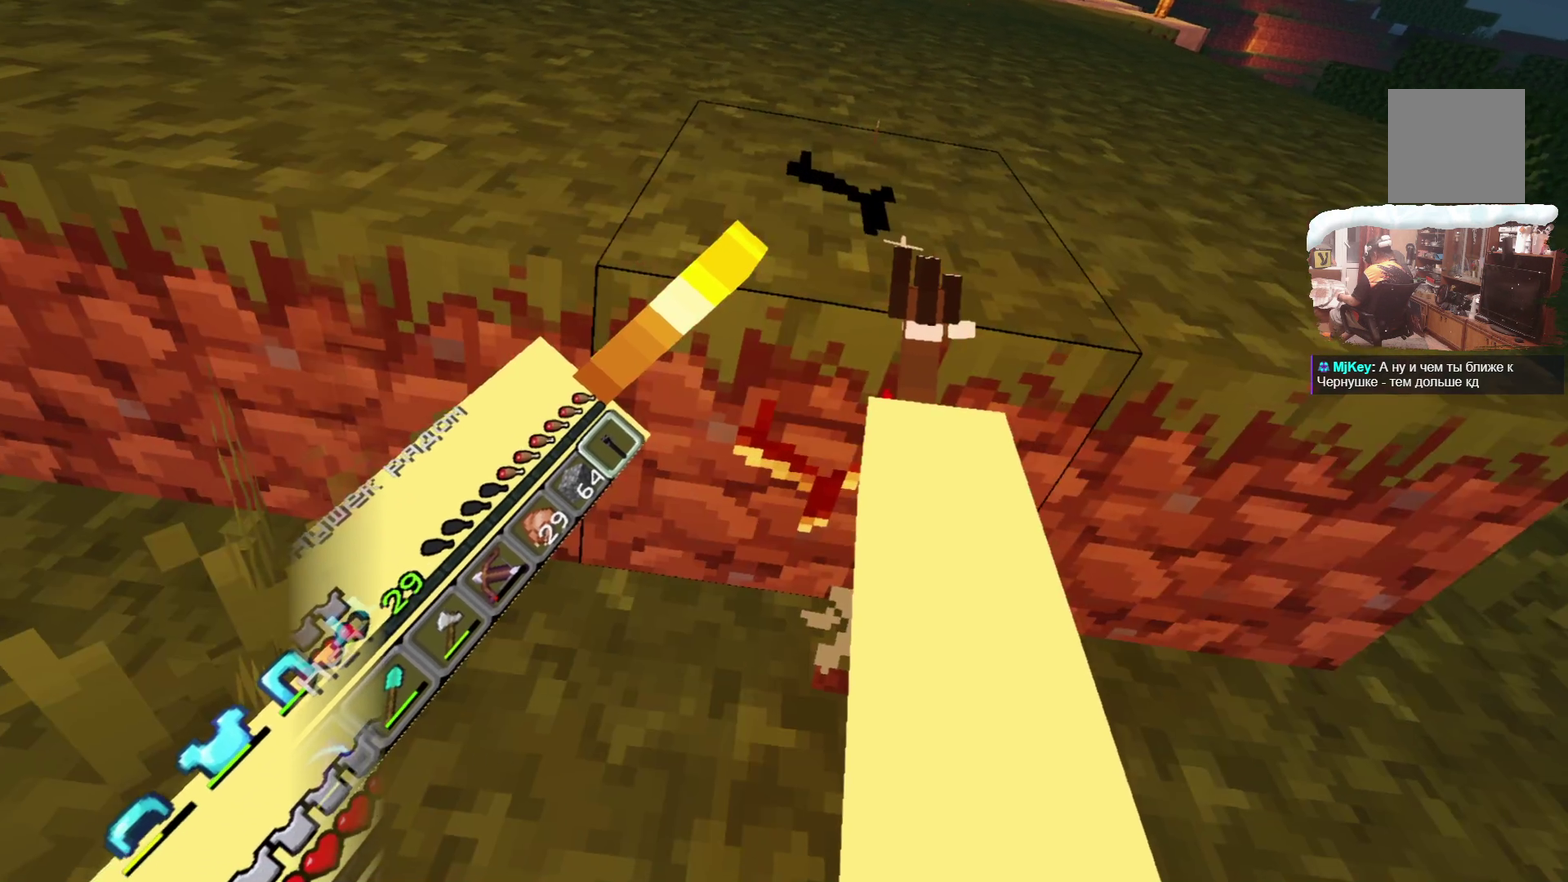
{"dt_ms": 700, "buttons": [], "left_stick": "center", "right_stick": "center", "events": [[17, "left_stick", "down"], [350, "left_stick", "center"]]}
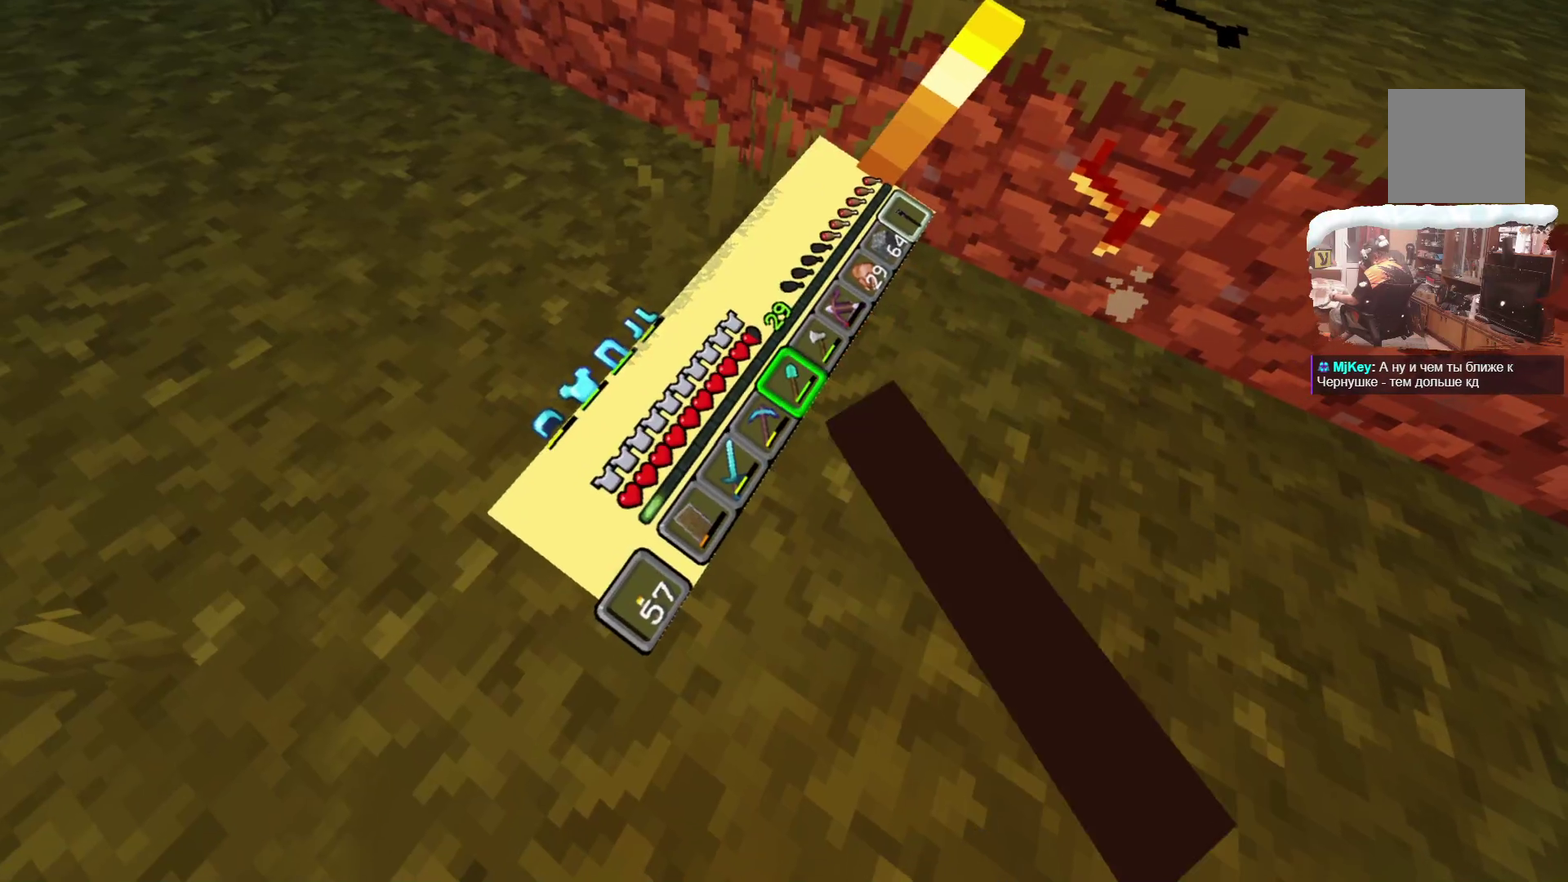
{"dt_ms": 400, "buttons": [], "left_stick": "center", "right_stick": "center", "events": []}
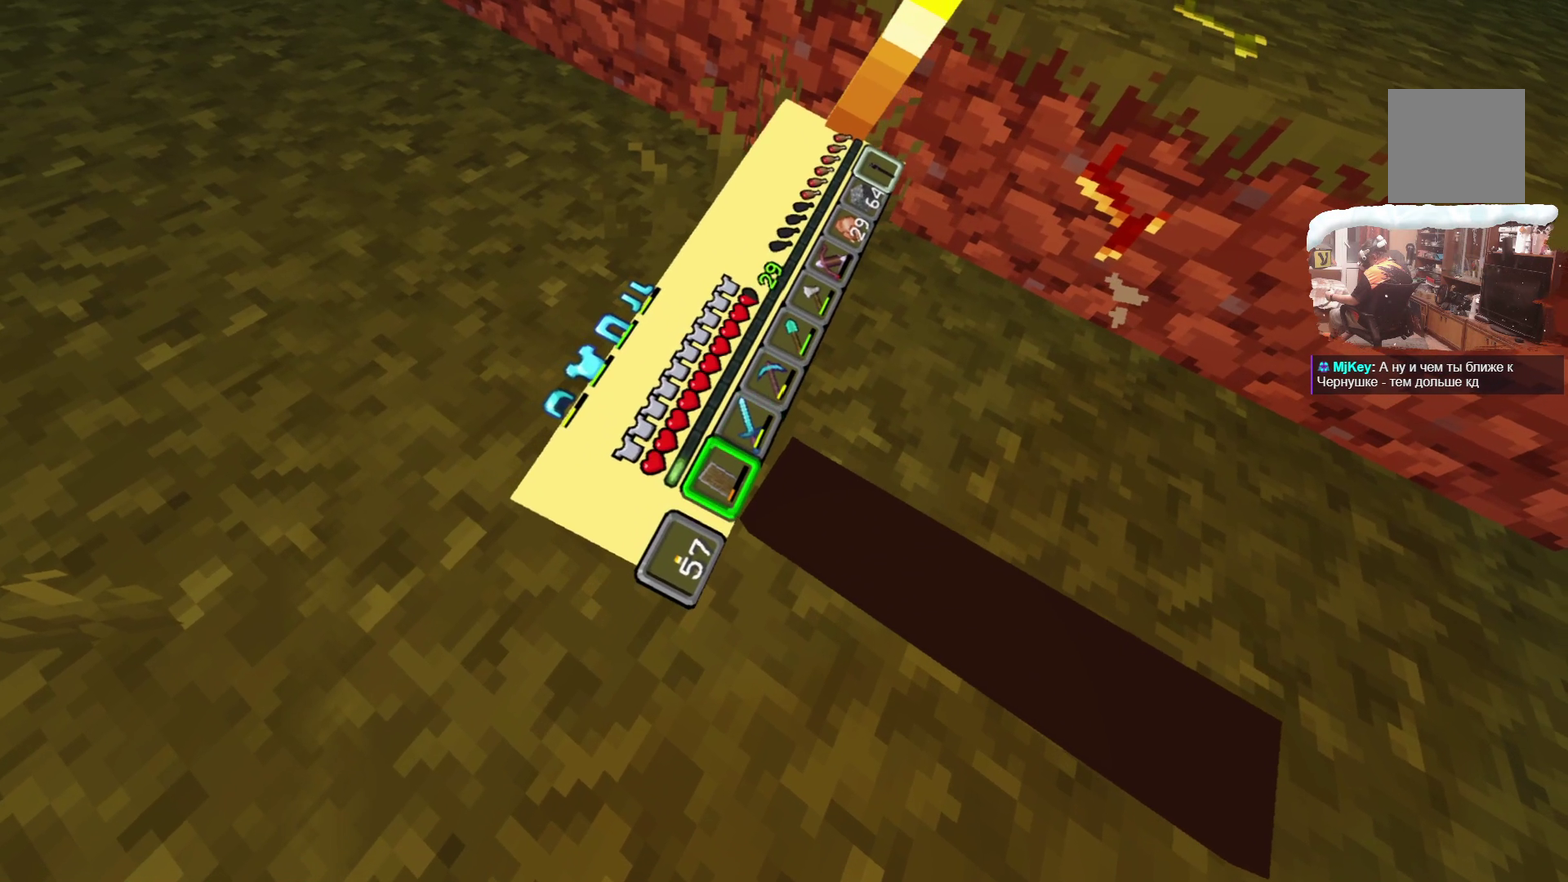
{"dt_ms": 400, "buttons": [], "left_stick": "down", "right_stick": "center", "events": [[250, "left_stick", "down"]]}
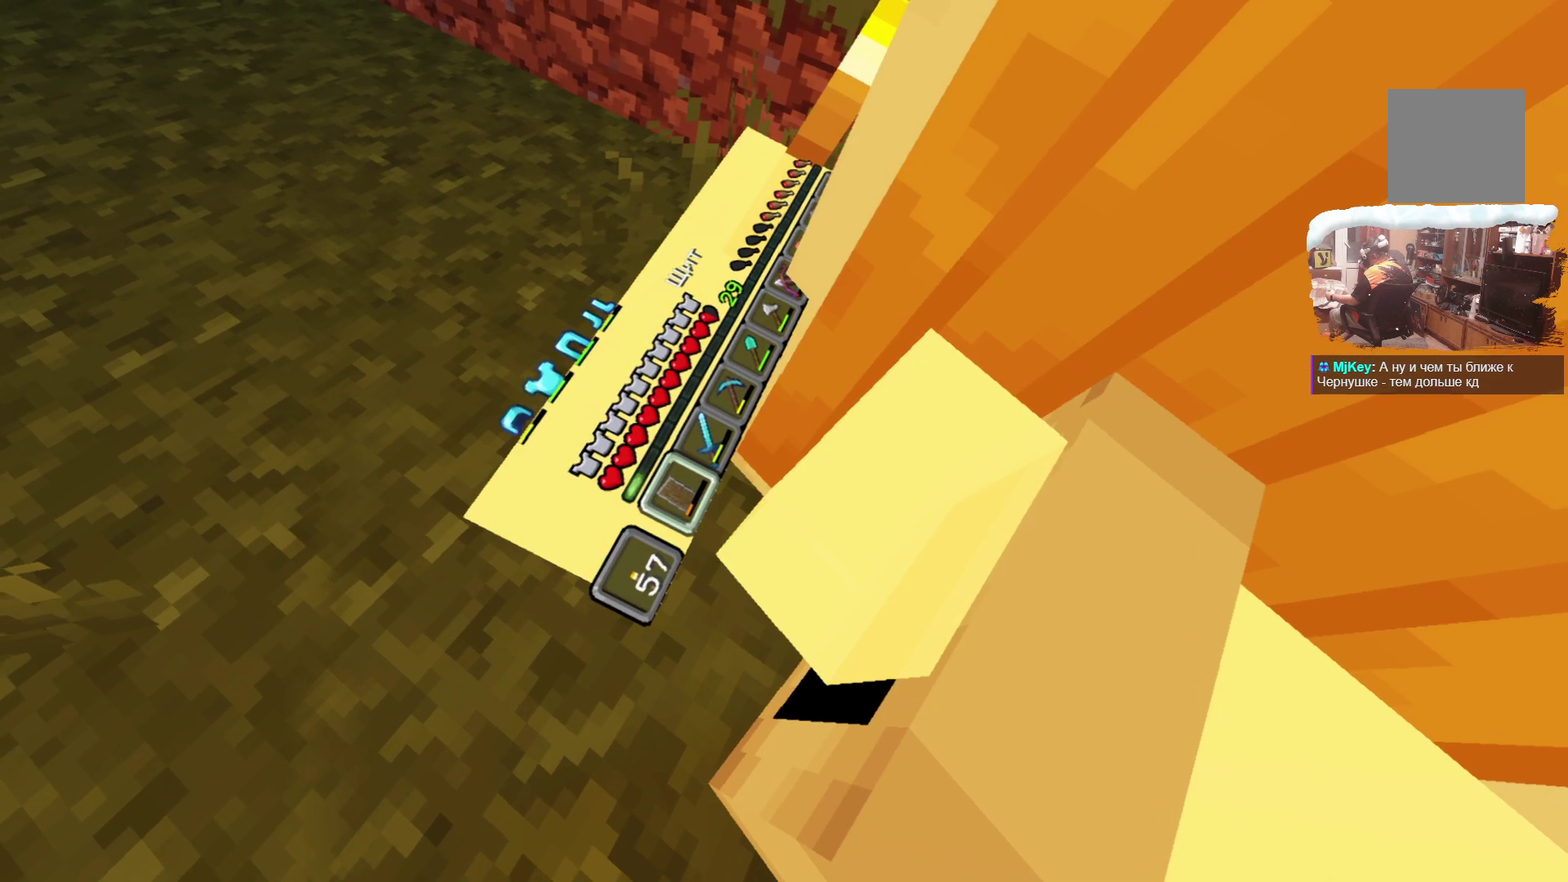
{"dt_ms": 800, "buttons": ["A"], "left_stick": "center", "right_stick": "center", "events": [[250, "left_stick", "center"], [317, "A", "down"], [467, "A", "up"], [584, "A", "down"], [717, "A", "up"], [800, "A", "down"]]}
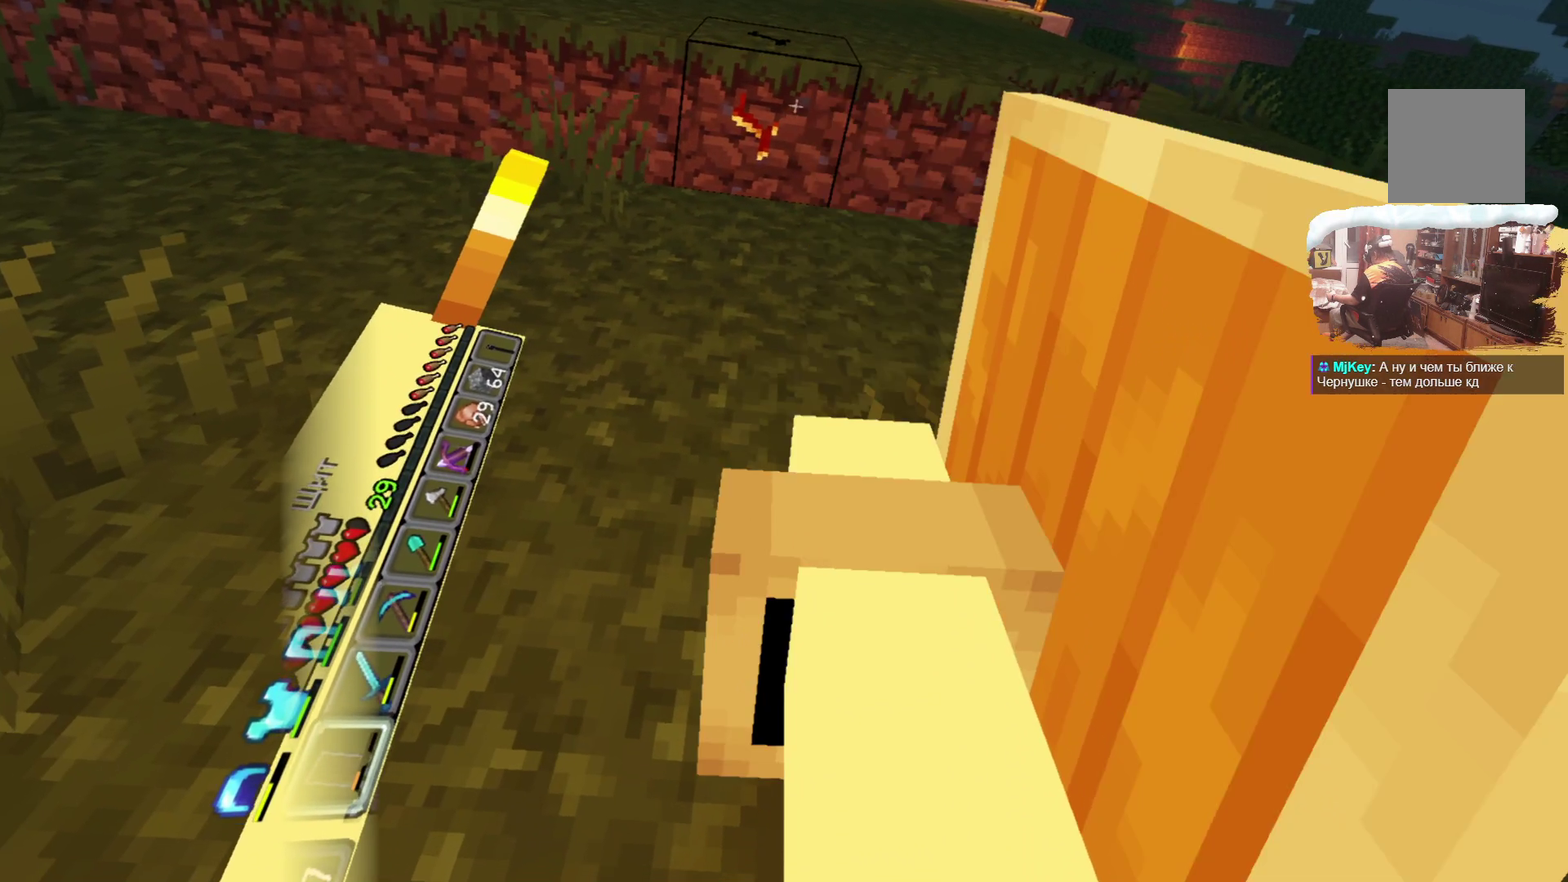
{"dt_ms": 300, "buttons": ["A"], "left_stick": "center", "right_stick": "center", "events": []}
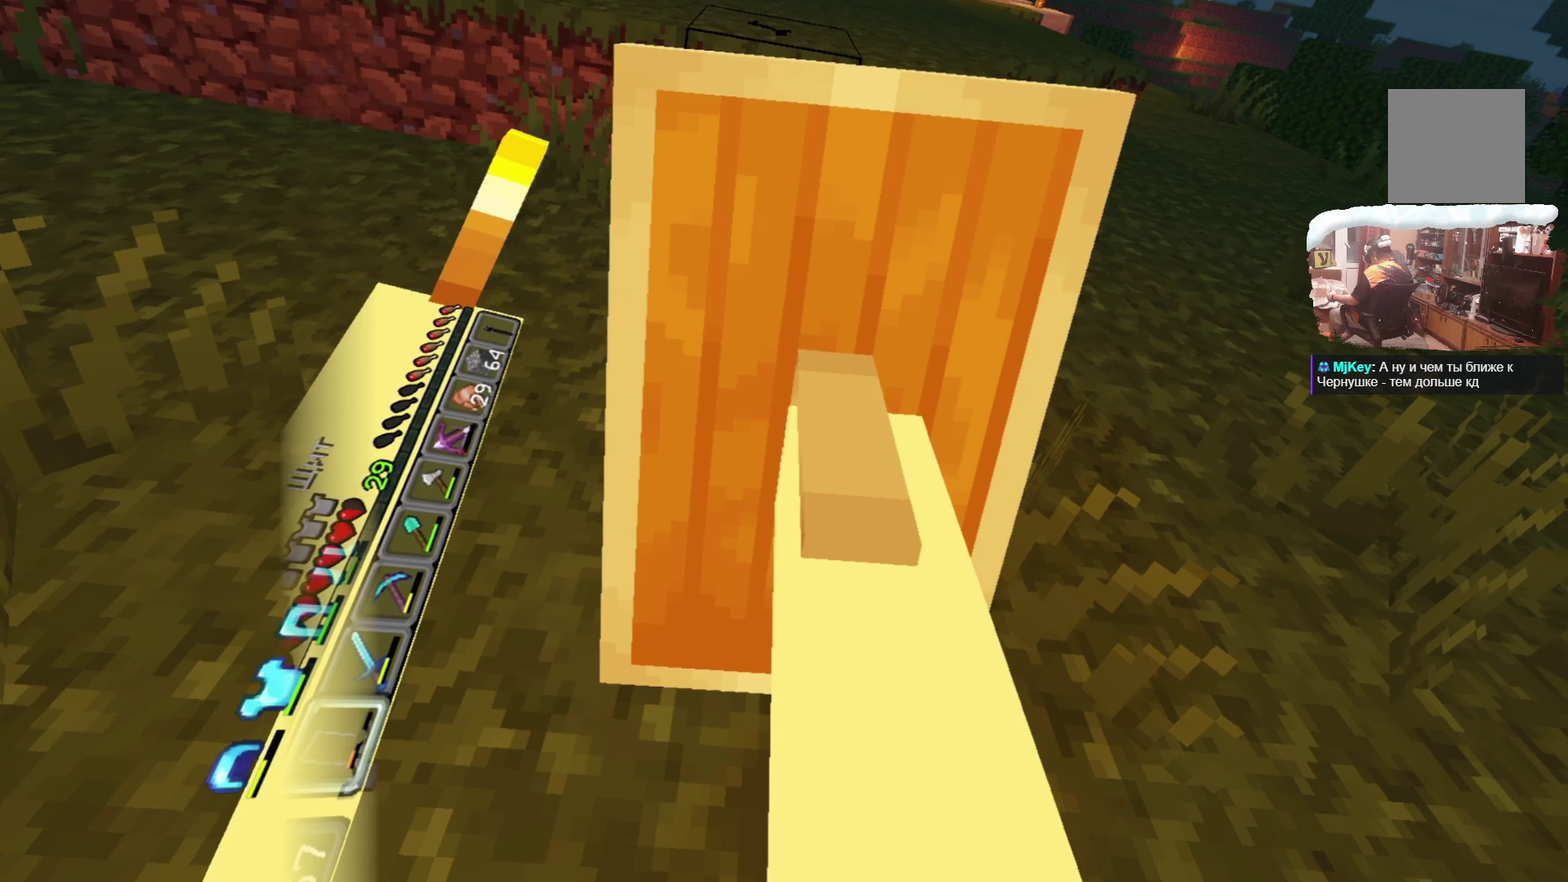
{"dt_ms": 500, "buttons": ["A"], "left_stick": "center", "right_stick": "center", "events": [[233, "A", "up"], [300, "A", "down"]]}
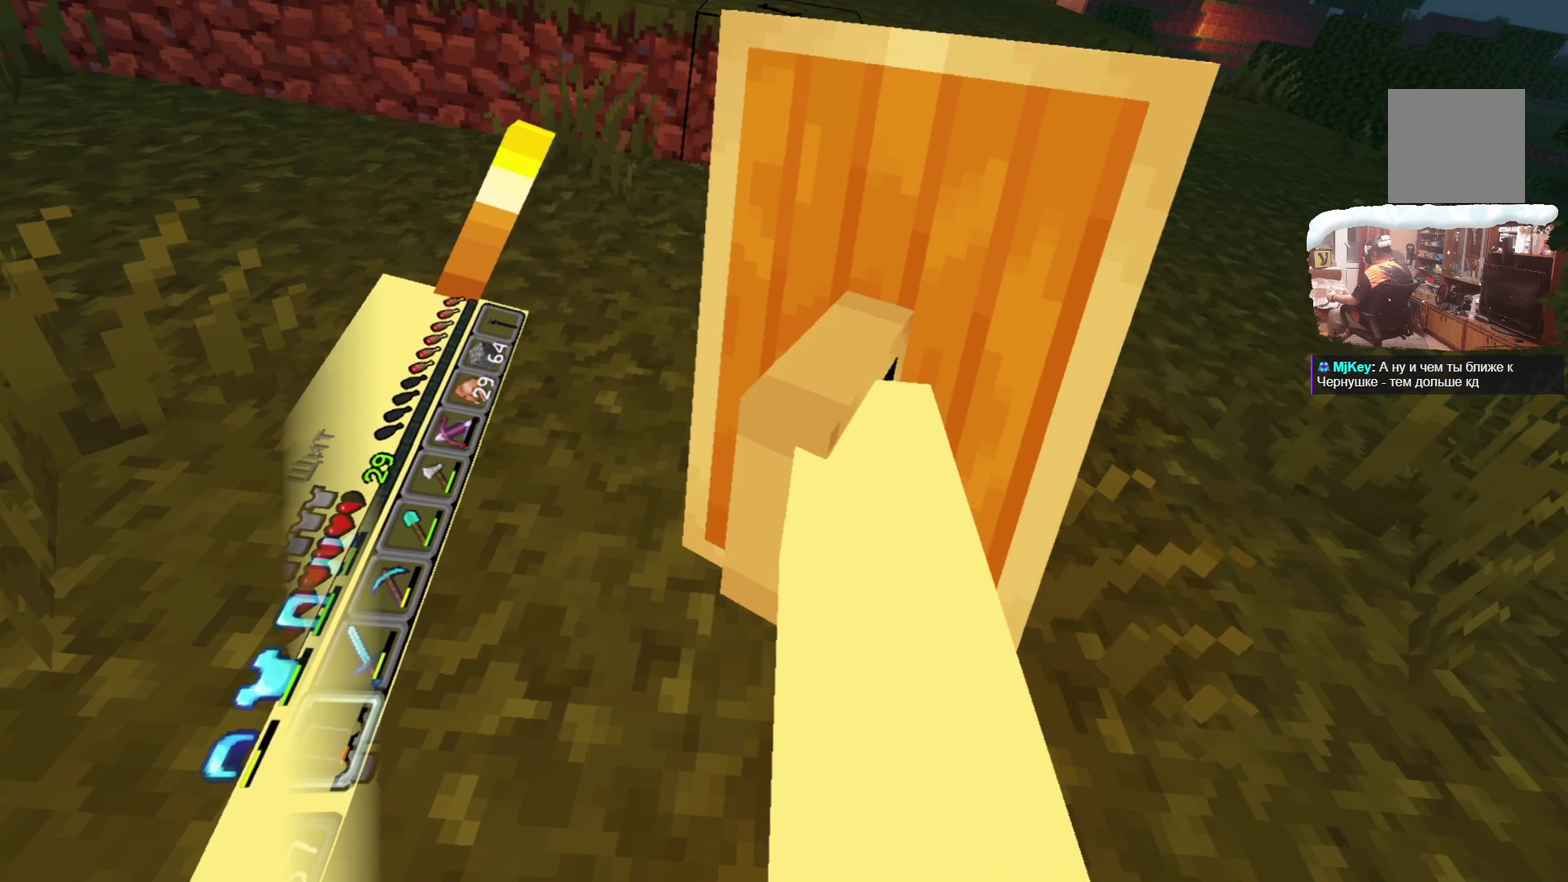
{"dt_ms": 300, "buttons": ["A"], "left_stick": "center", "right_stick": "center", "events": [[117, "A", "up"], [251, "A", "down"]]}